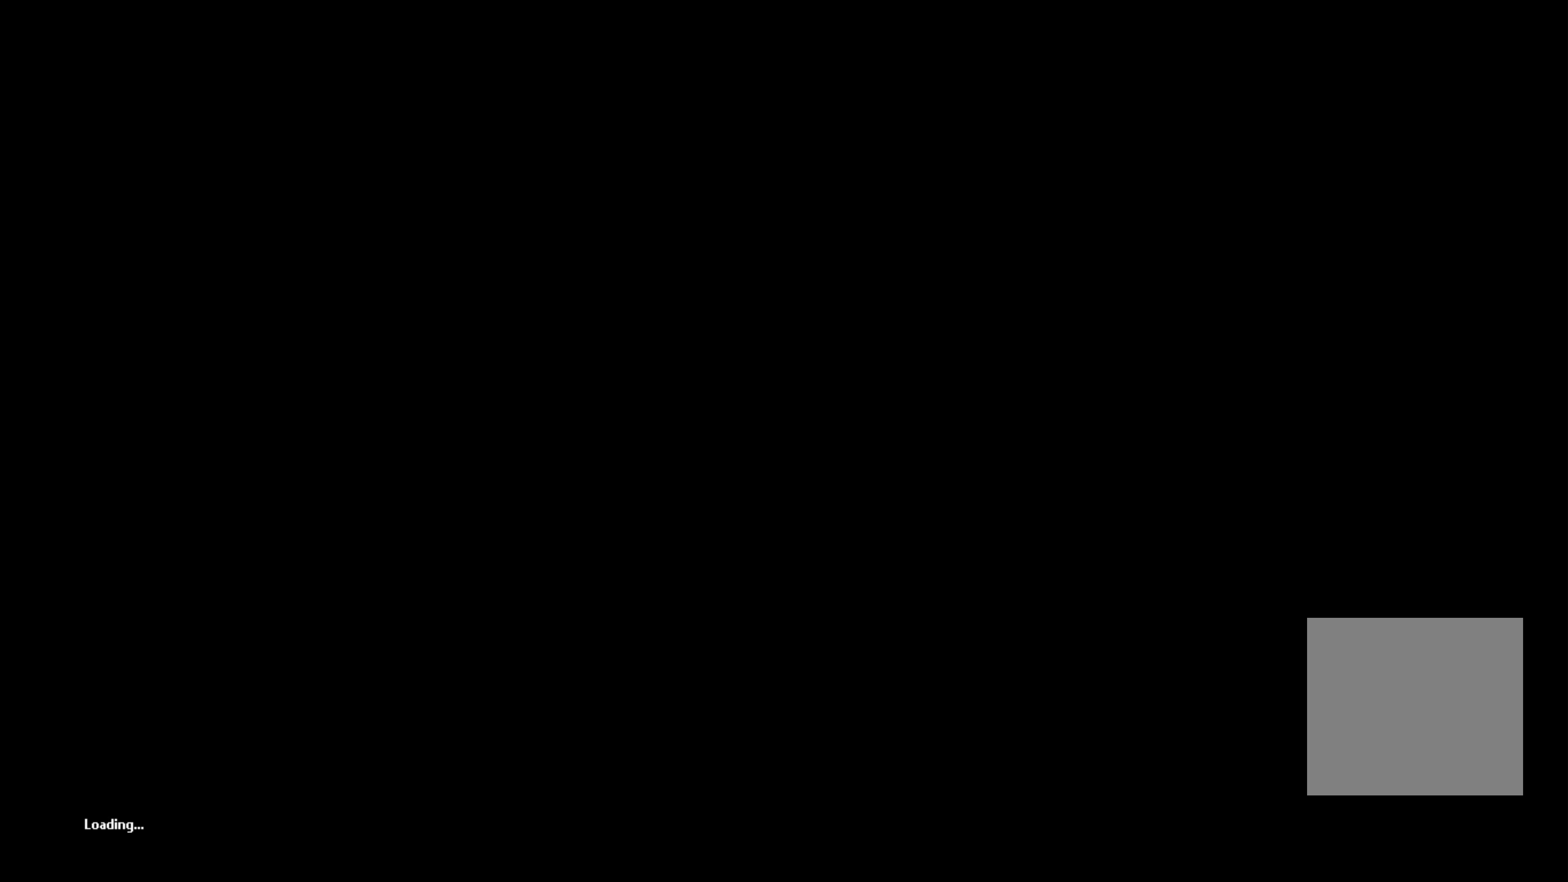
Gameplay with a controller (Xbox layout); each line is a JSON object with the inputs held at the frame after it. "events" lists button and stick changes between this image and that frame as [ms after this image, input, new state], when the widget could be followed in between. Not read: R3.
{"buttons": [], "left_stick": "center", "right_stick": "center", "events": []}
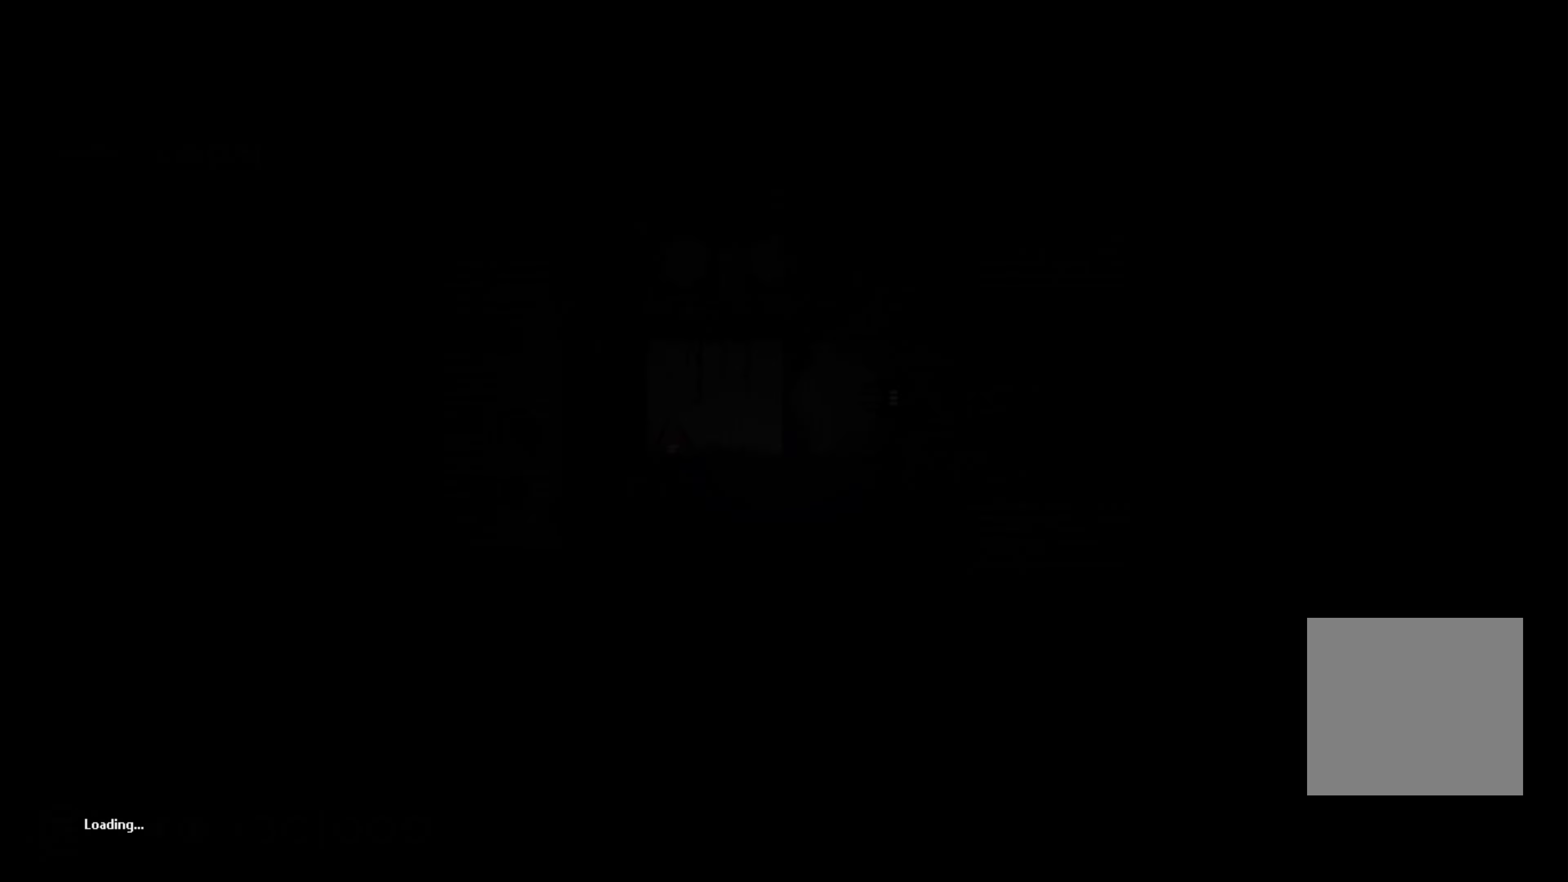
{"buttons": [], "left_stick": "center", "right_stick": "center", "events": []}
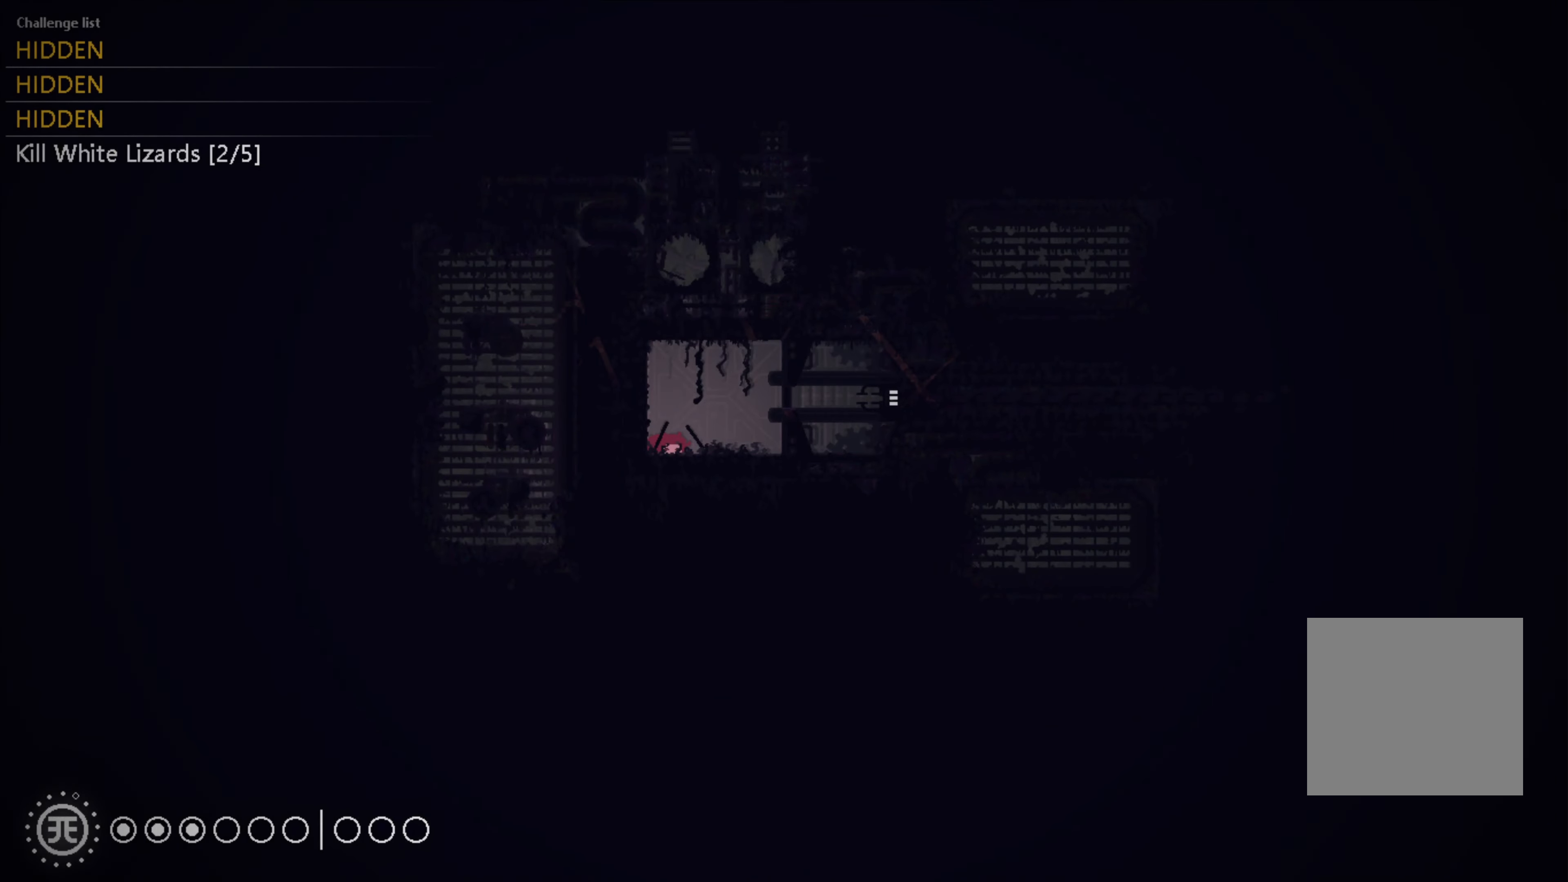
{"buttons": [], "left_stick": "center", "right_stick": "center", "events": [[66, "left_stick", "up"], [183, "X", "down"], [250, "X", "up"], [250, "left_stick", "center"], [333, "X", "down"], [366, "X", "up"]]}
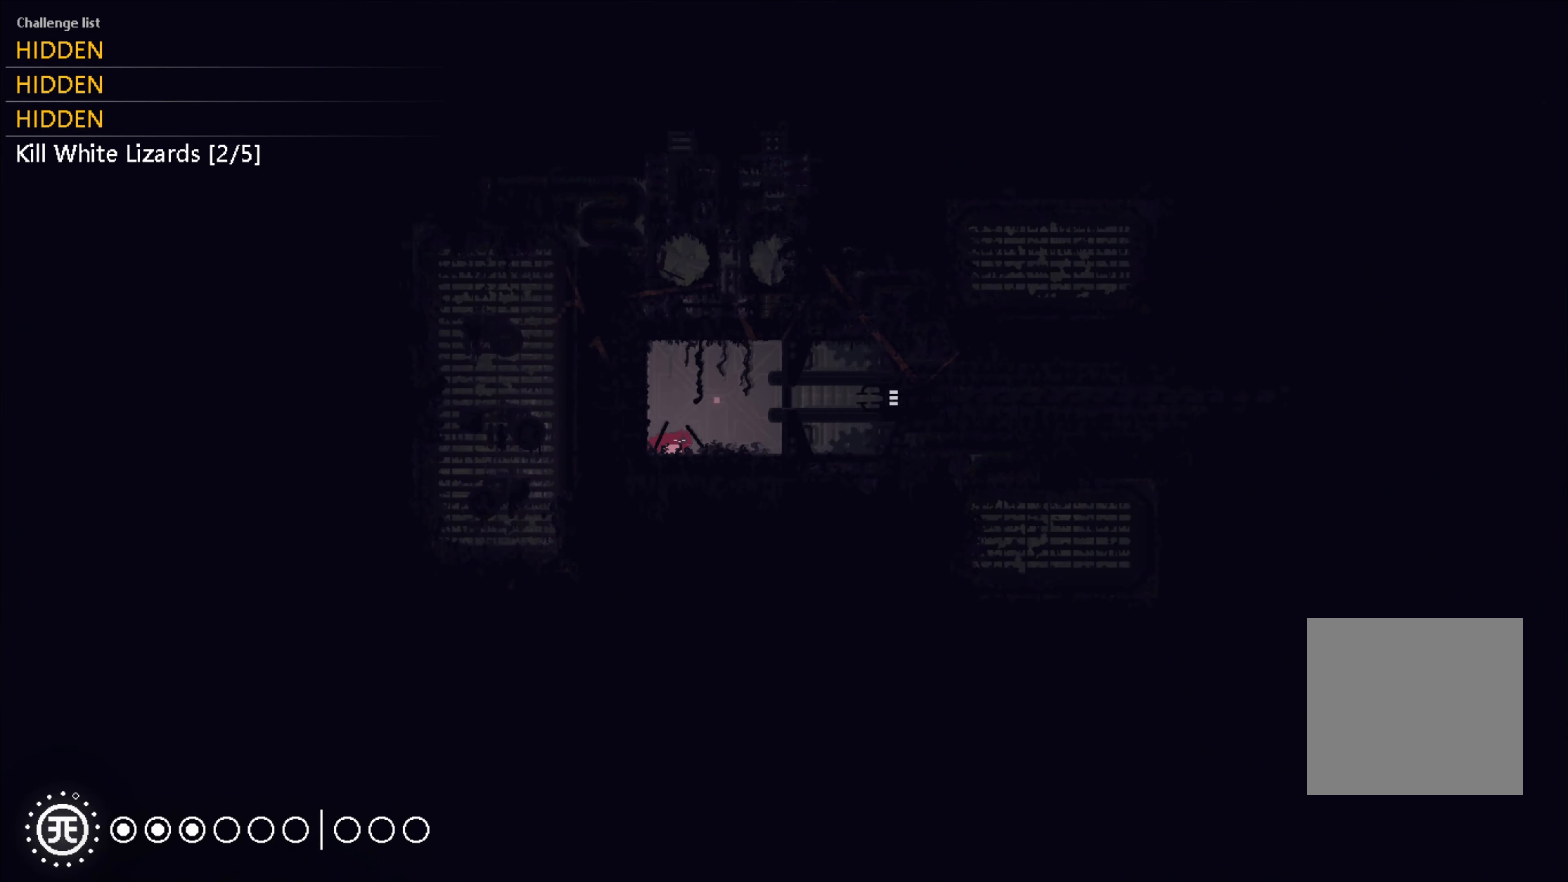
{"buttons": [], "left_stick": "right", "right_stick": "center", "events": [[50, "X", "down"], [133, "X", "up"], [200, "X", "down"], [250, "X", "up"], [316, "X", "down"], [316, "left_stick", "right"], [366, "X", "up"]]}
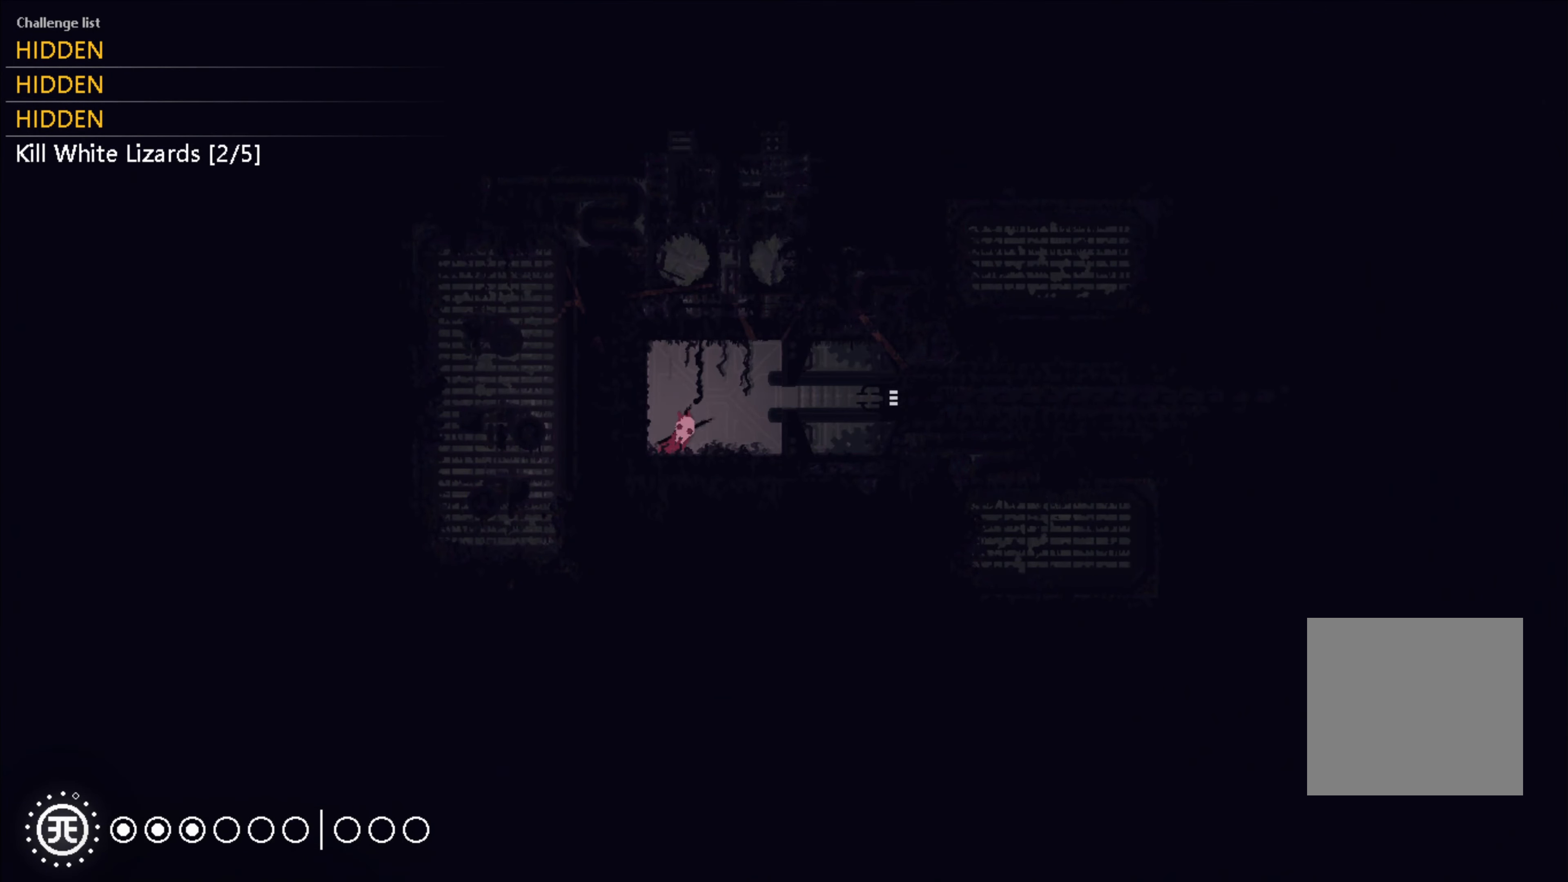
{"buttons": [], "left_stick": "right", "right_stick": "center", "events": [[33, "A", "down"], [100, "A", "up"]]}
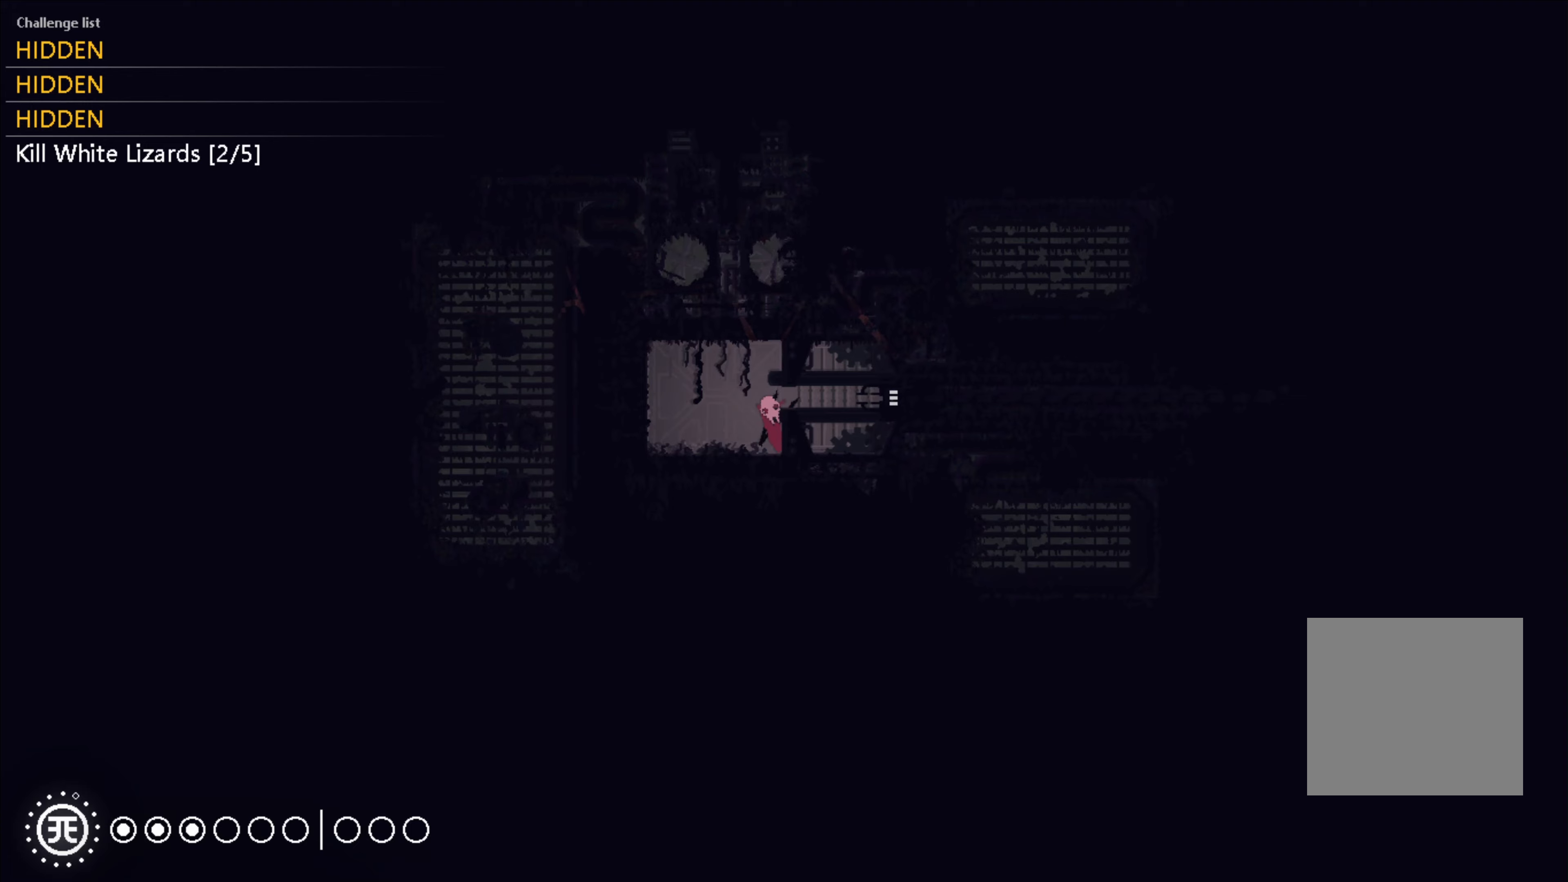
{"buttons": [], "left_stick": "right", "right_stick": "center", "events": [[233, "A", "down"], [333, "A", "up"]]}
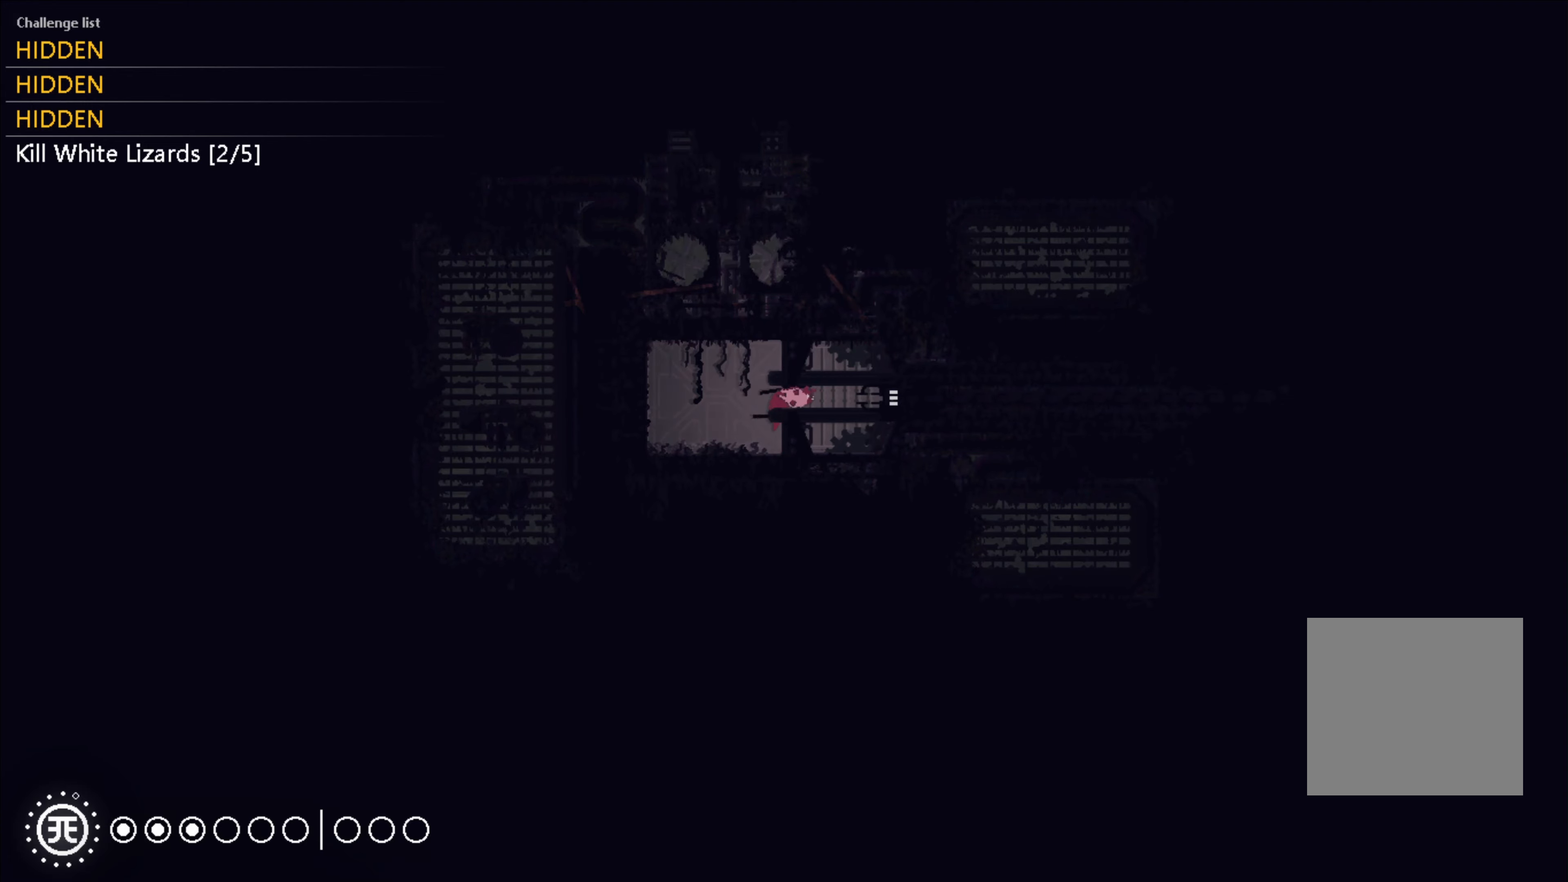
{"buttons": [], "left_stick": "right", "right_stick": "center", "events": [[367, "A", "down"], [483, "A", "up"]]}
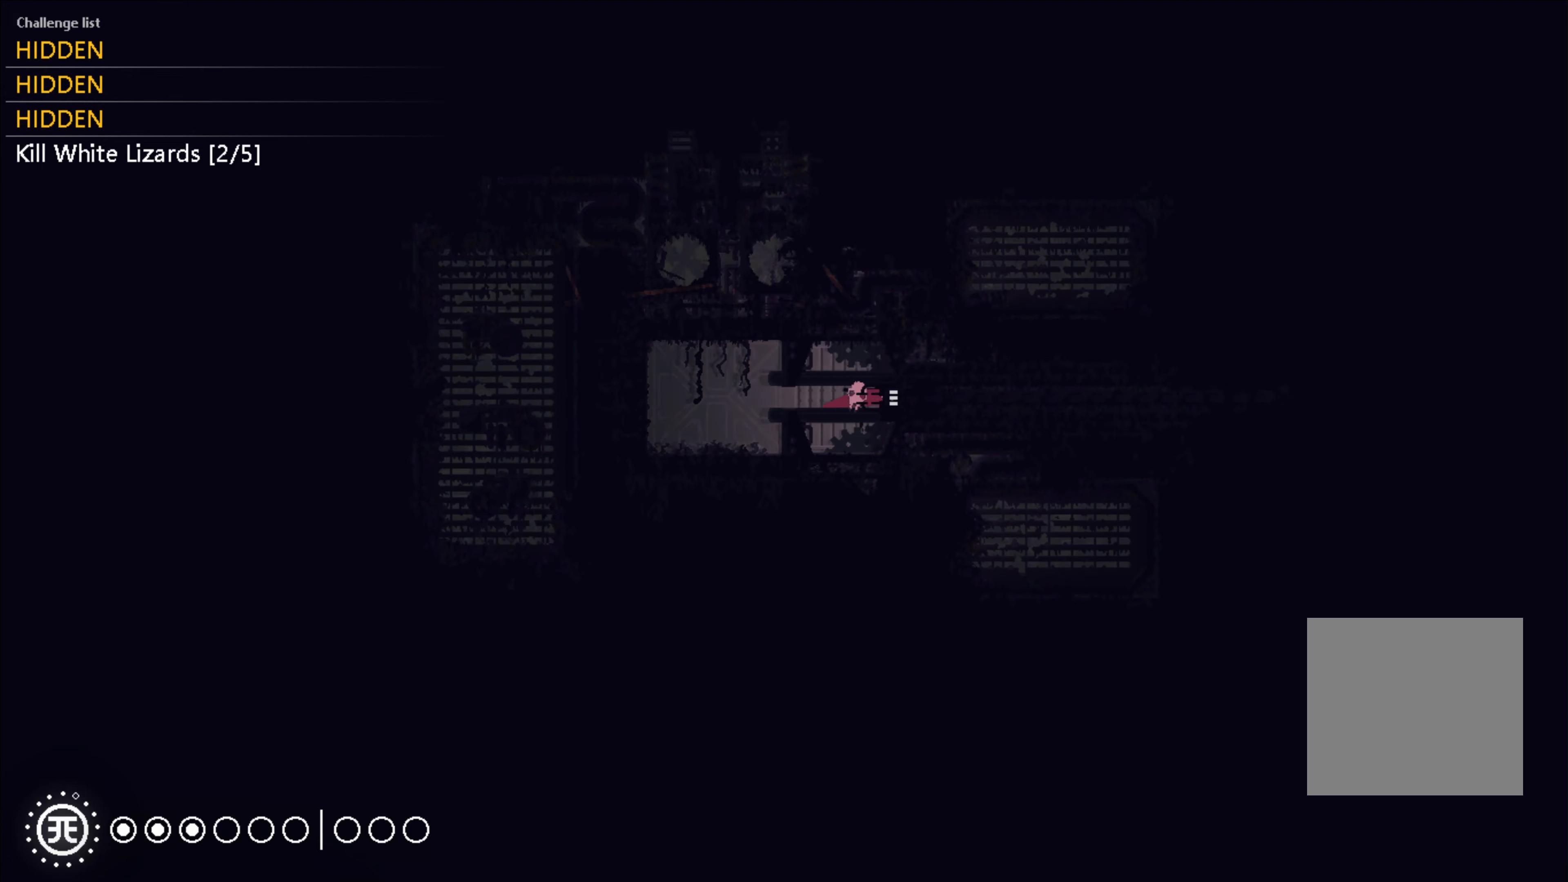
{"buttons": [], "left_stick": "center", "right_stick": "center", "events": [[483, "left_stick", "center"]]}
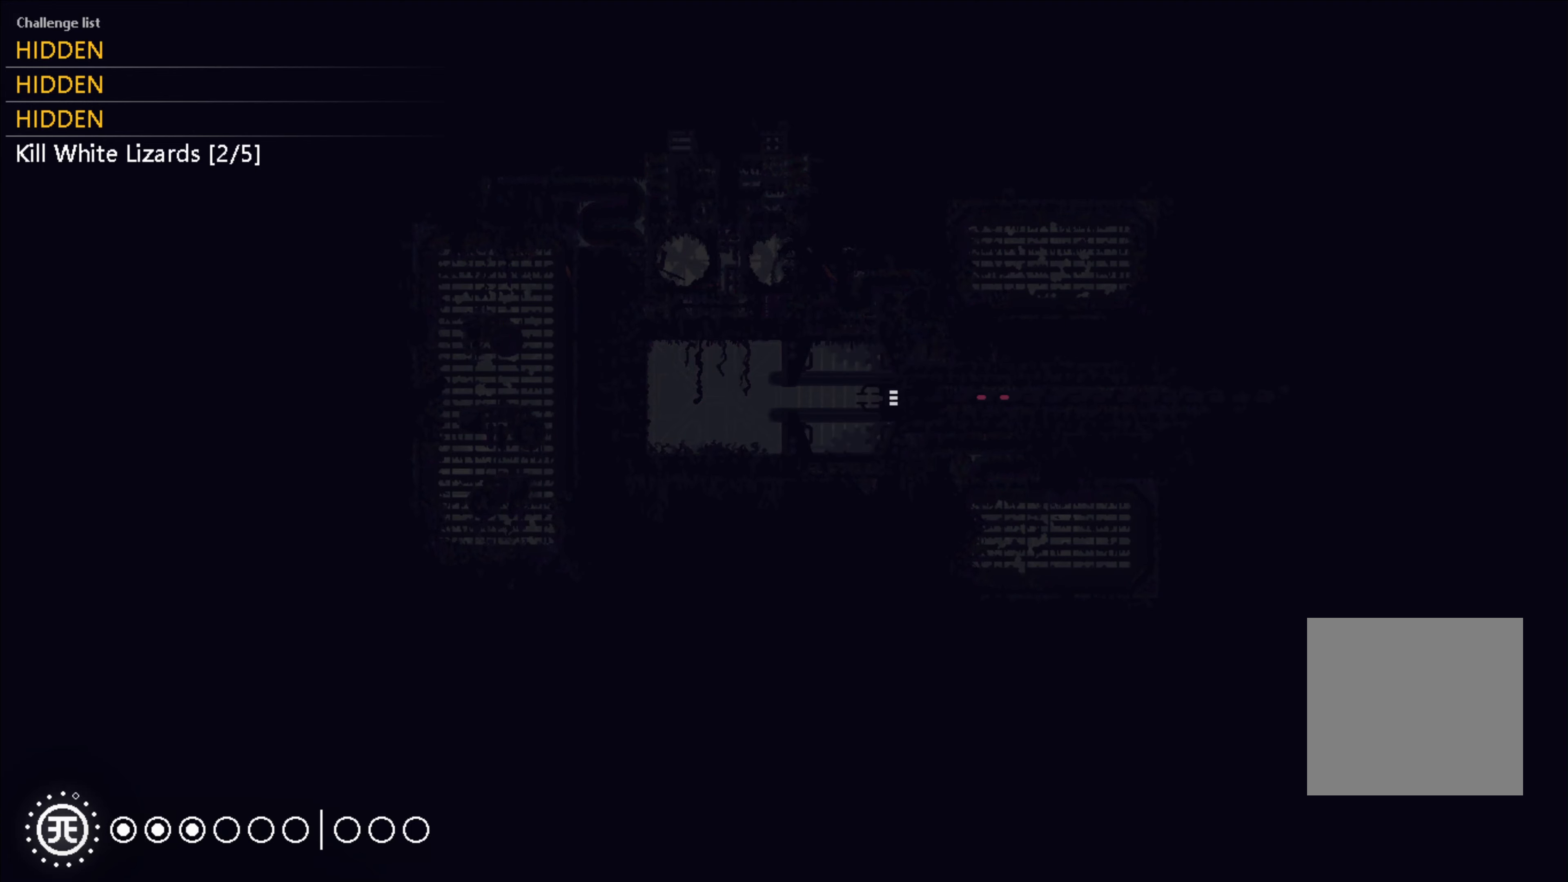
{"buttons": [], "left_stick": "center", "right_stick": "center", "events": []}
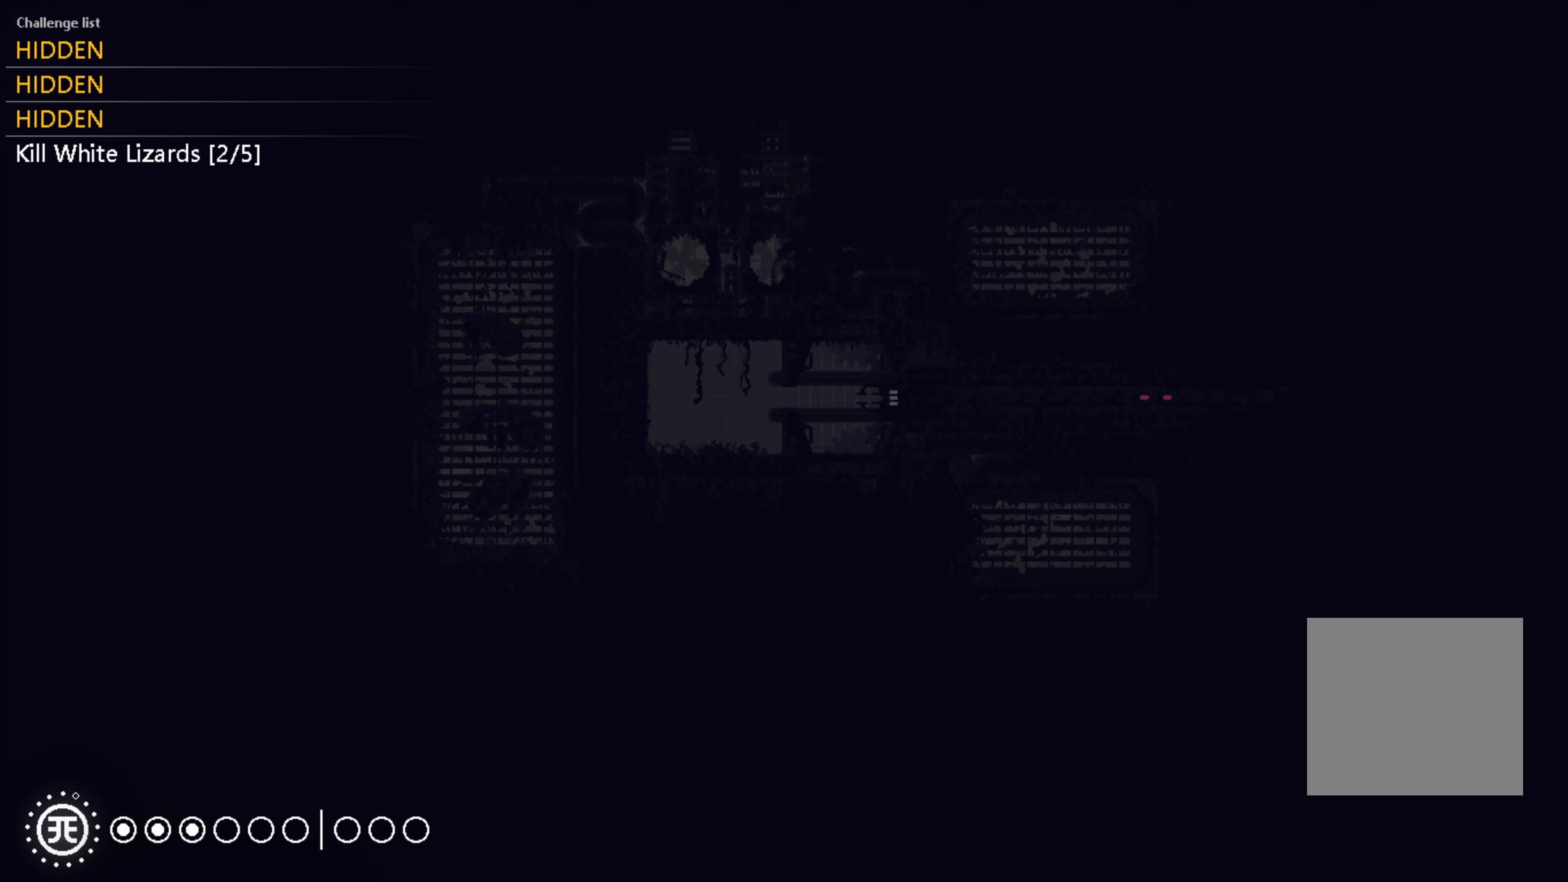
{"buttons": [], "left_stick": "center", "right_stick": "center", "events": [[200, "left_stick", "right"], [333, "left_stick", "center"]]}
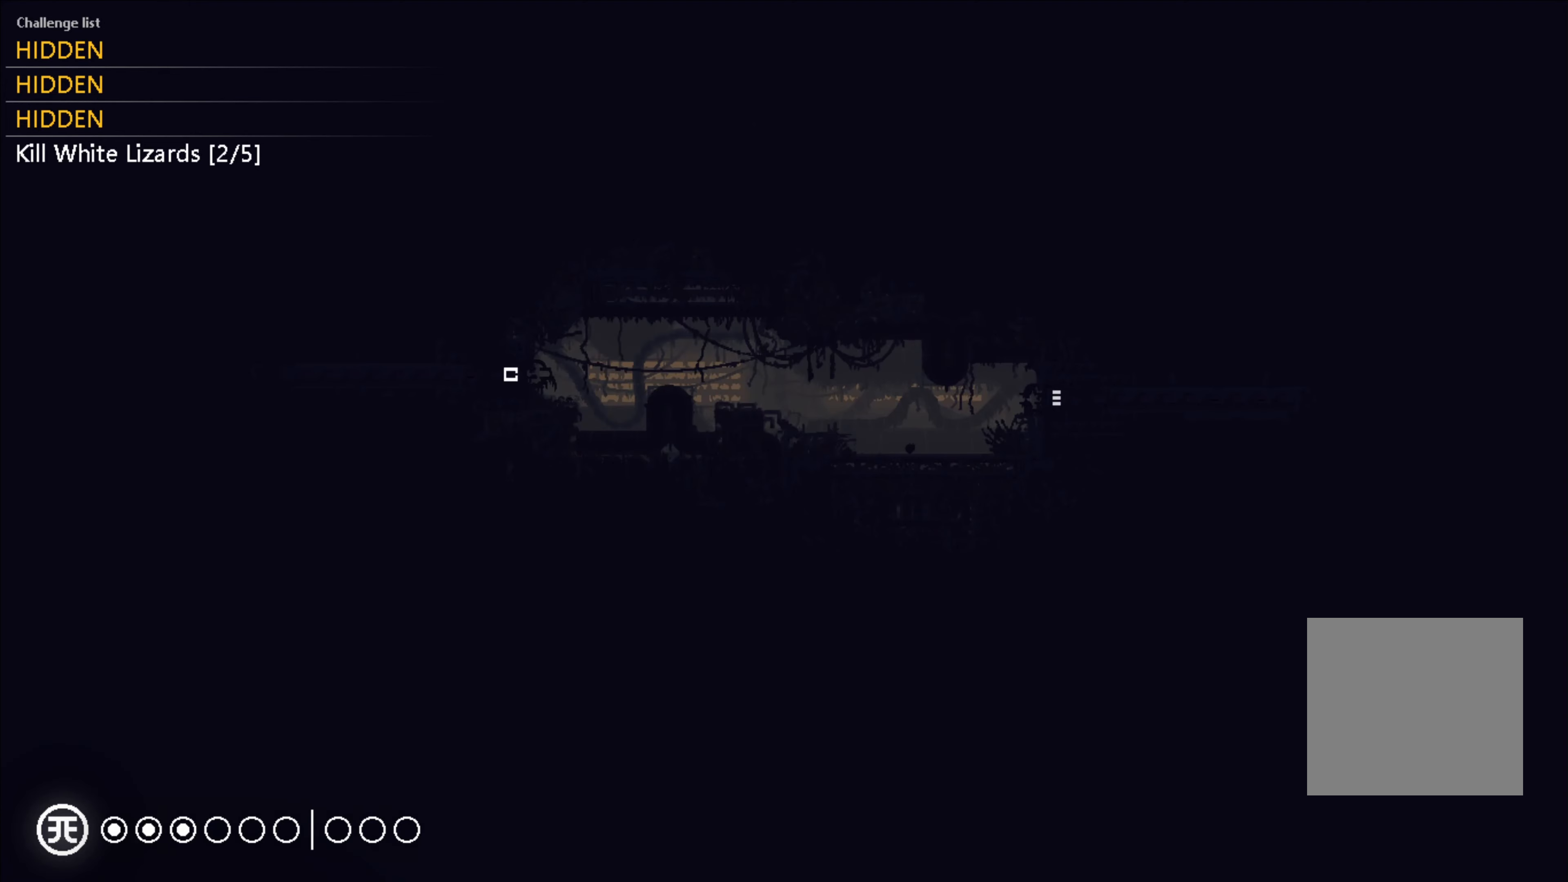
{"buttons": ["A"], "left_stick": "right", "right_stick": "center", "events": [[417, "left_stick", "right"], [483, "A", "down"]]}
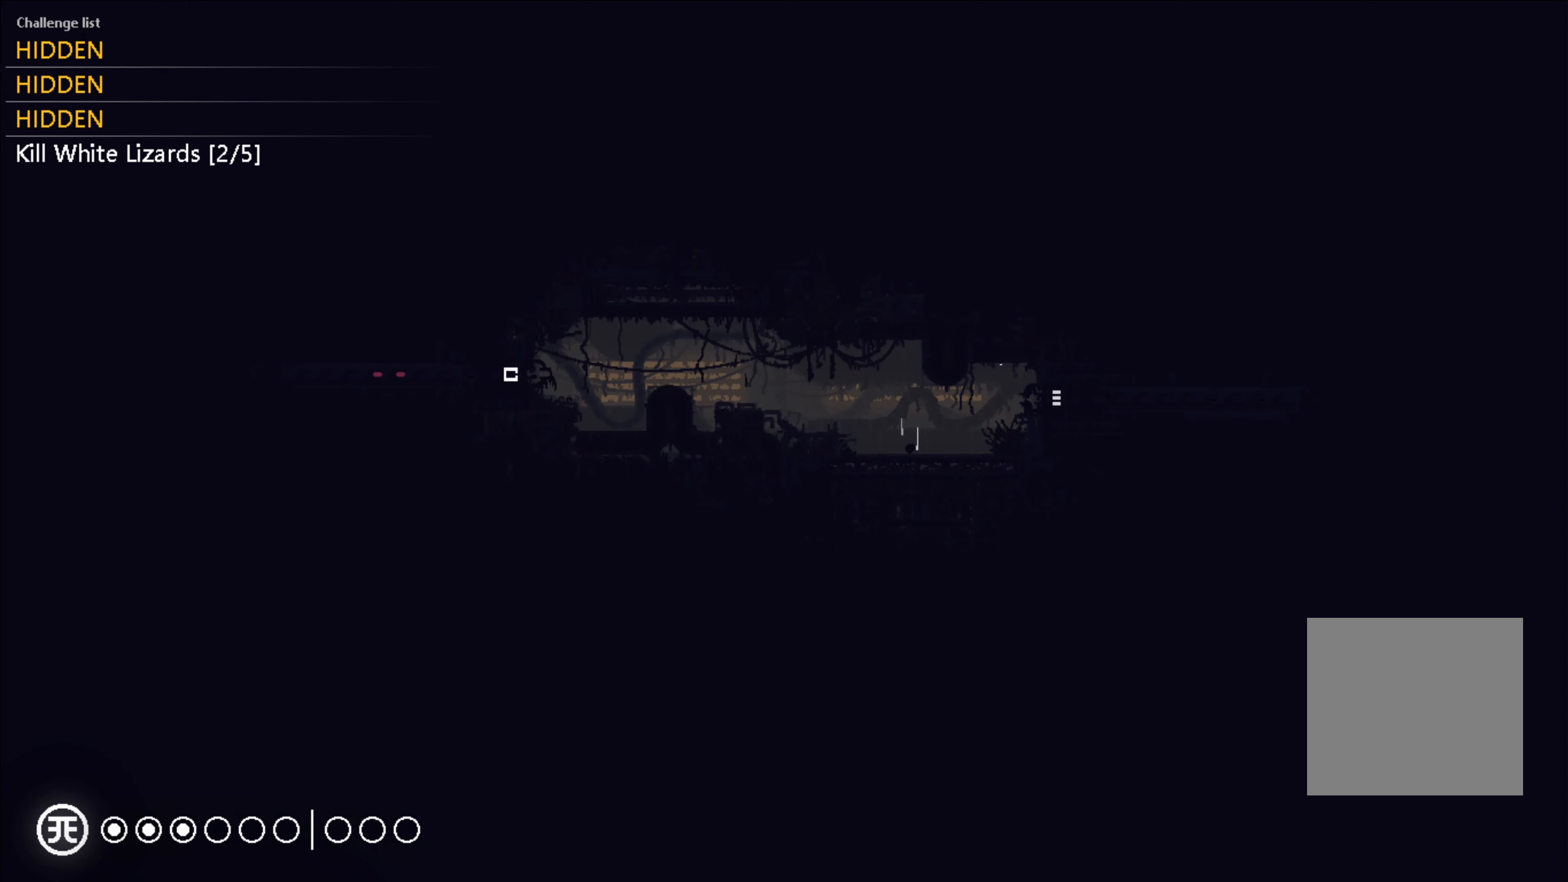
{"buttons": [], "left_stick": "right", "right_stick": "center", "events": [[133, "A", "up"]]}
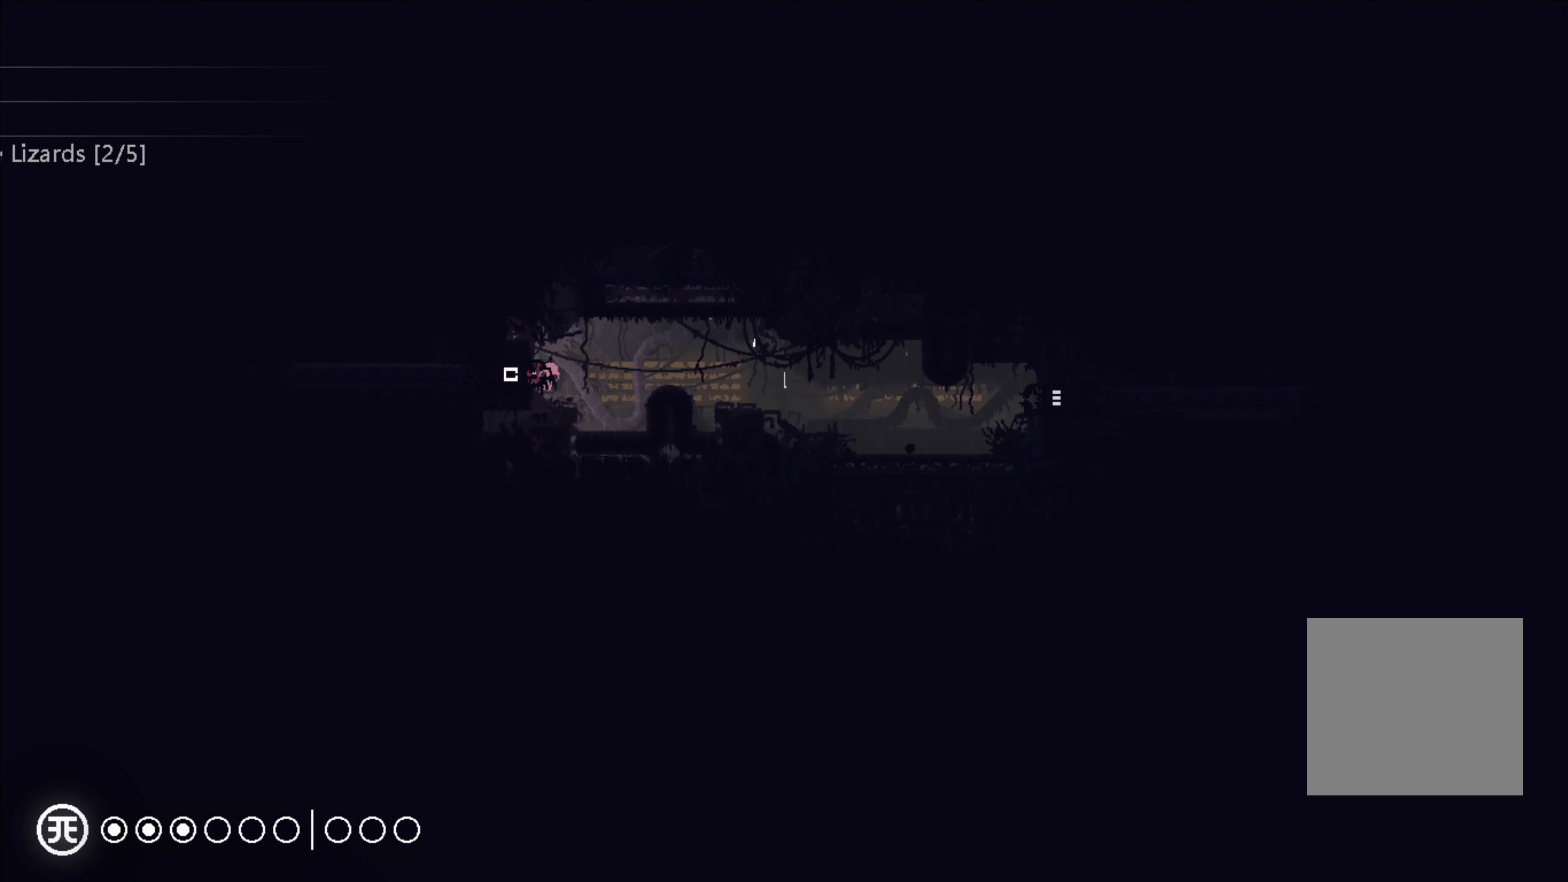
{"buttons": ["A"], "left_stick": "up-right", "right_stick": "center", "events": [[67, "left_stick", "up-right"], [467, "A", "down"]]}
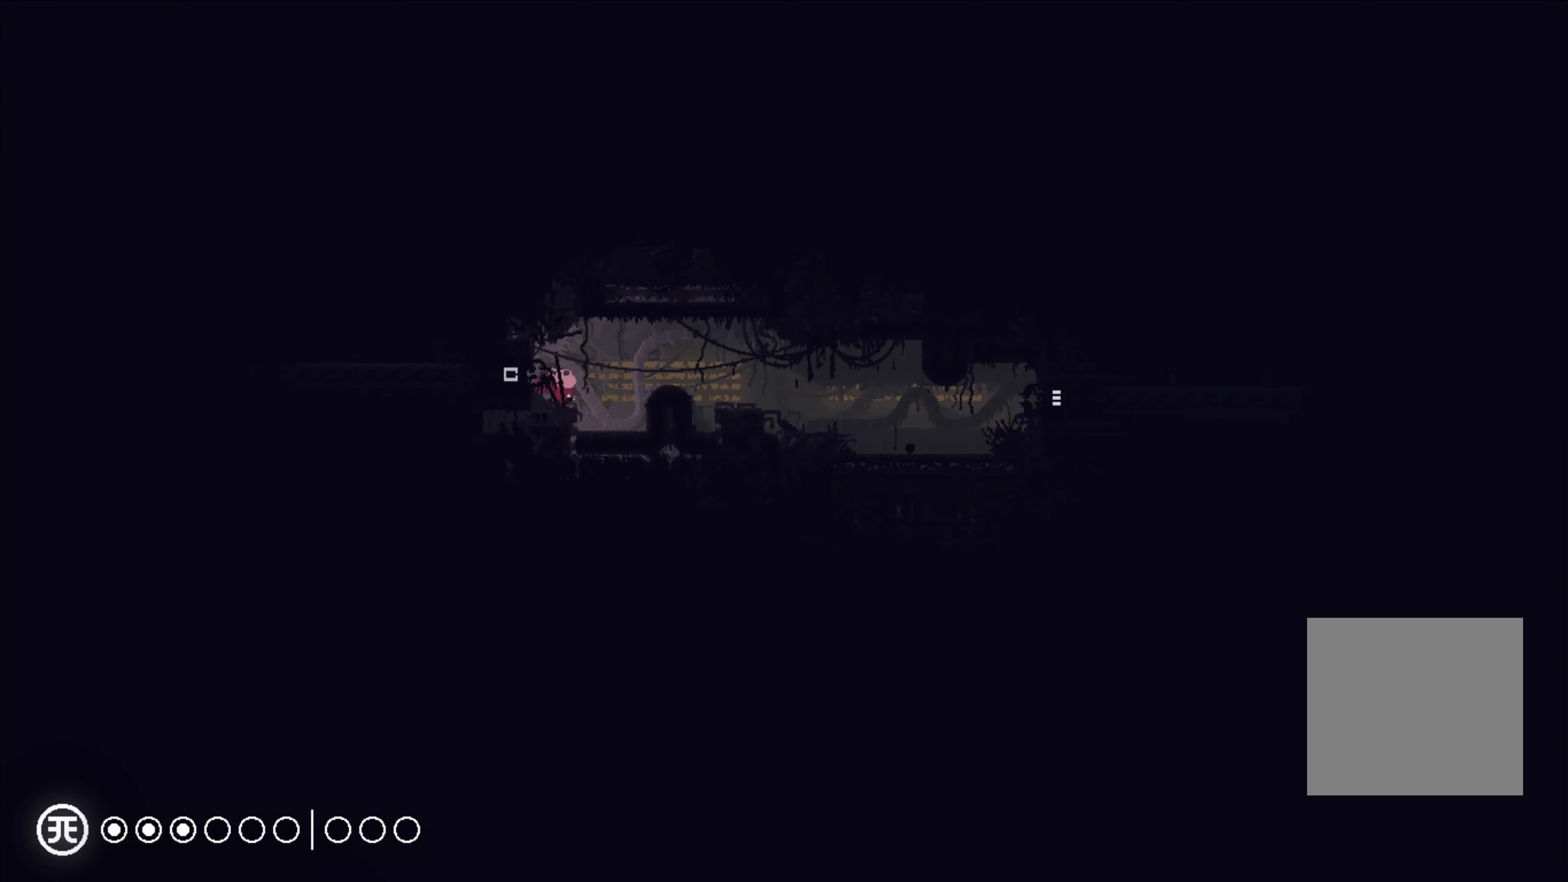
{"buttons": ["A"], "left_stick": "up-right", "right_stick": "center", "events": [[133, "A", "up"], [467, "A", "down"]]}
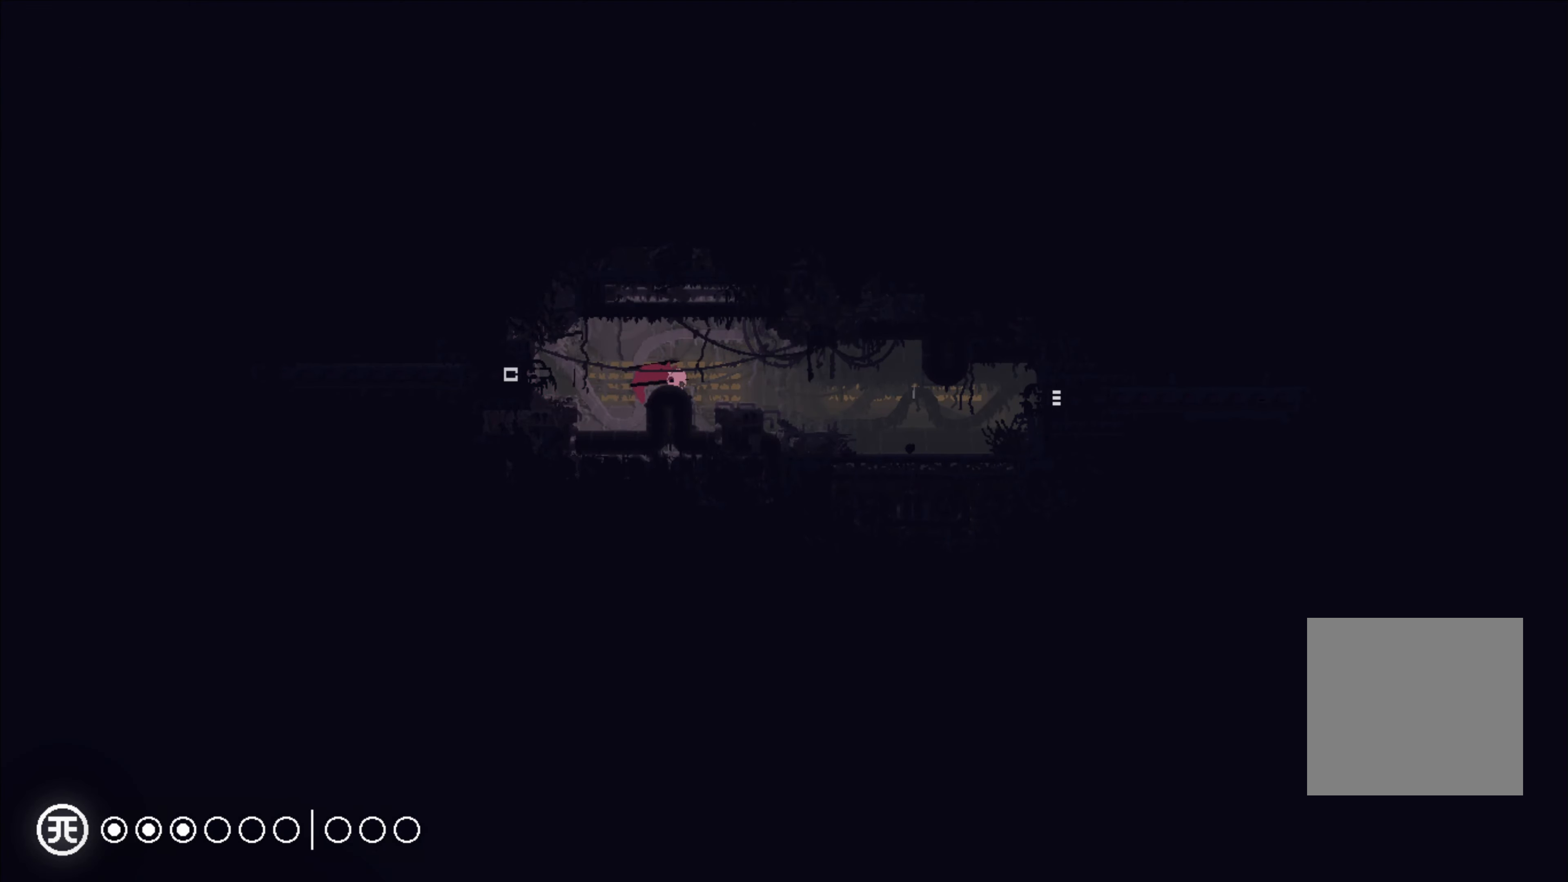
{"buttons": [], "left_stick": "up-right", "right_stick": "center", "events": [[83, "A", "up"]]}
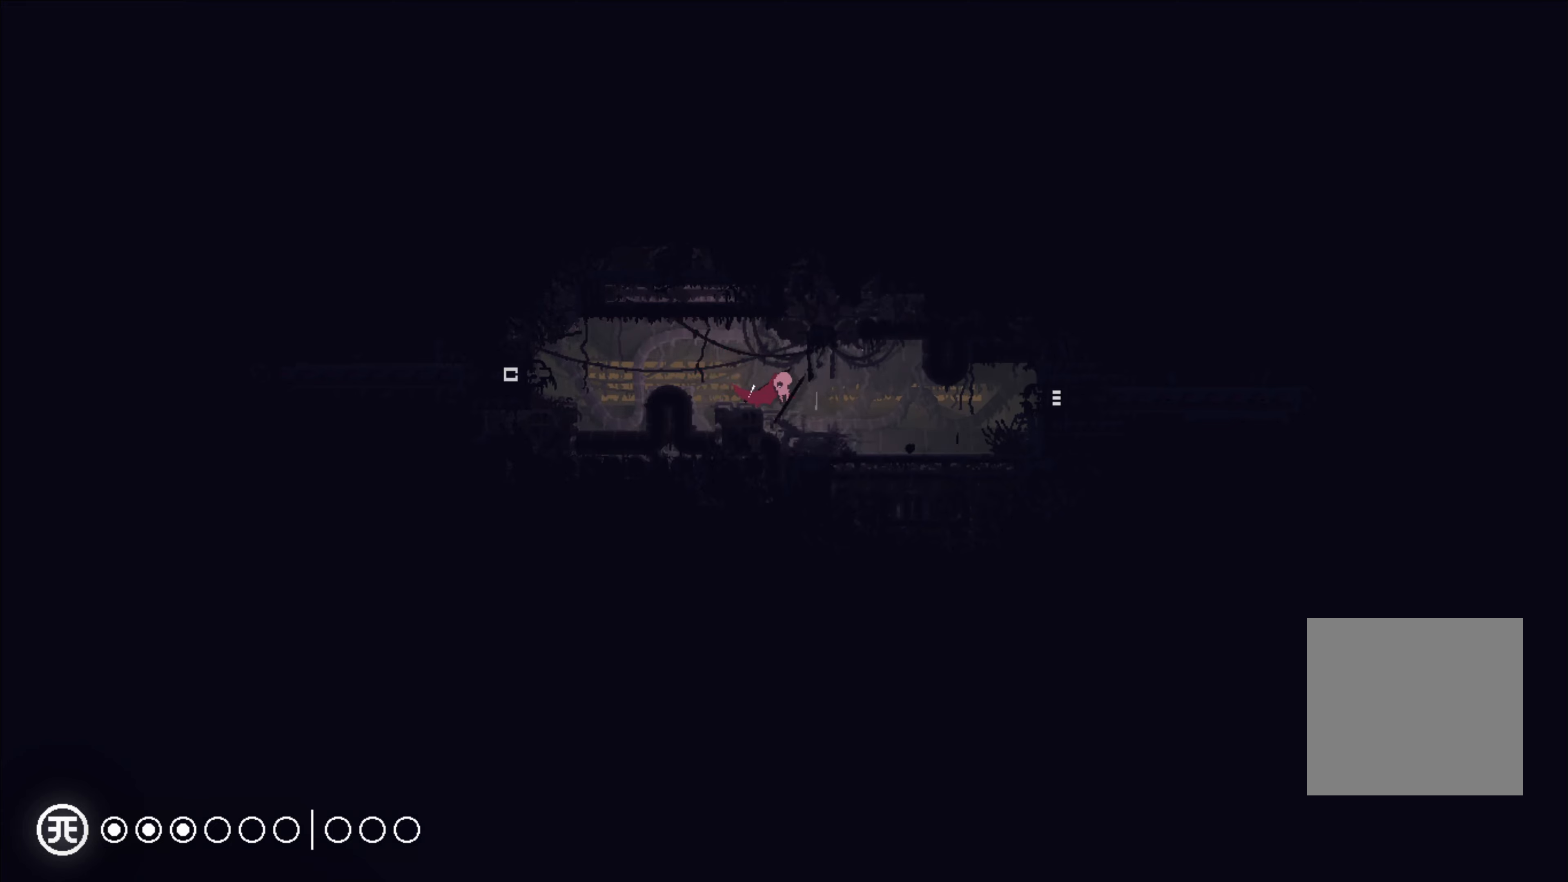
{"buttons": [], "left_stick": "up-right", "right_stick": "center", "events": []}
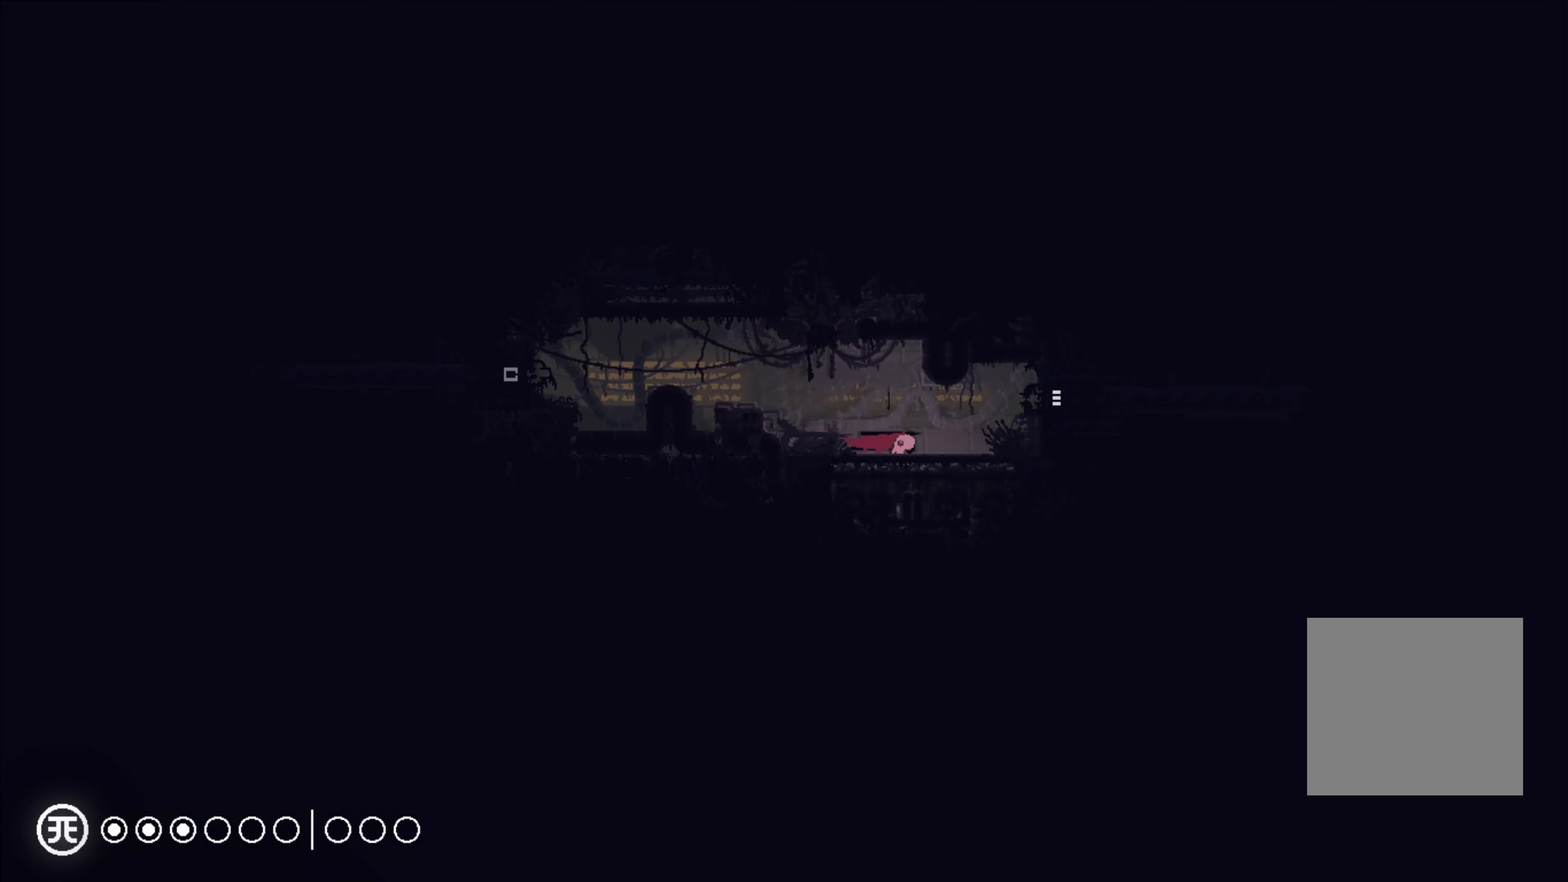
{"buttons": [], "left_stick": "up-right", "right_stick": "center", "events": [[167, "A", "down"], [284, "A", "up"]]}
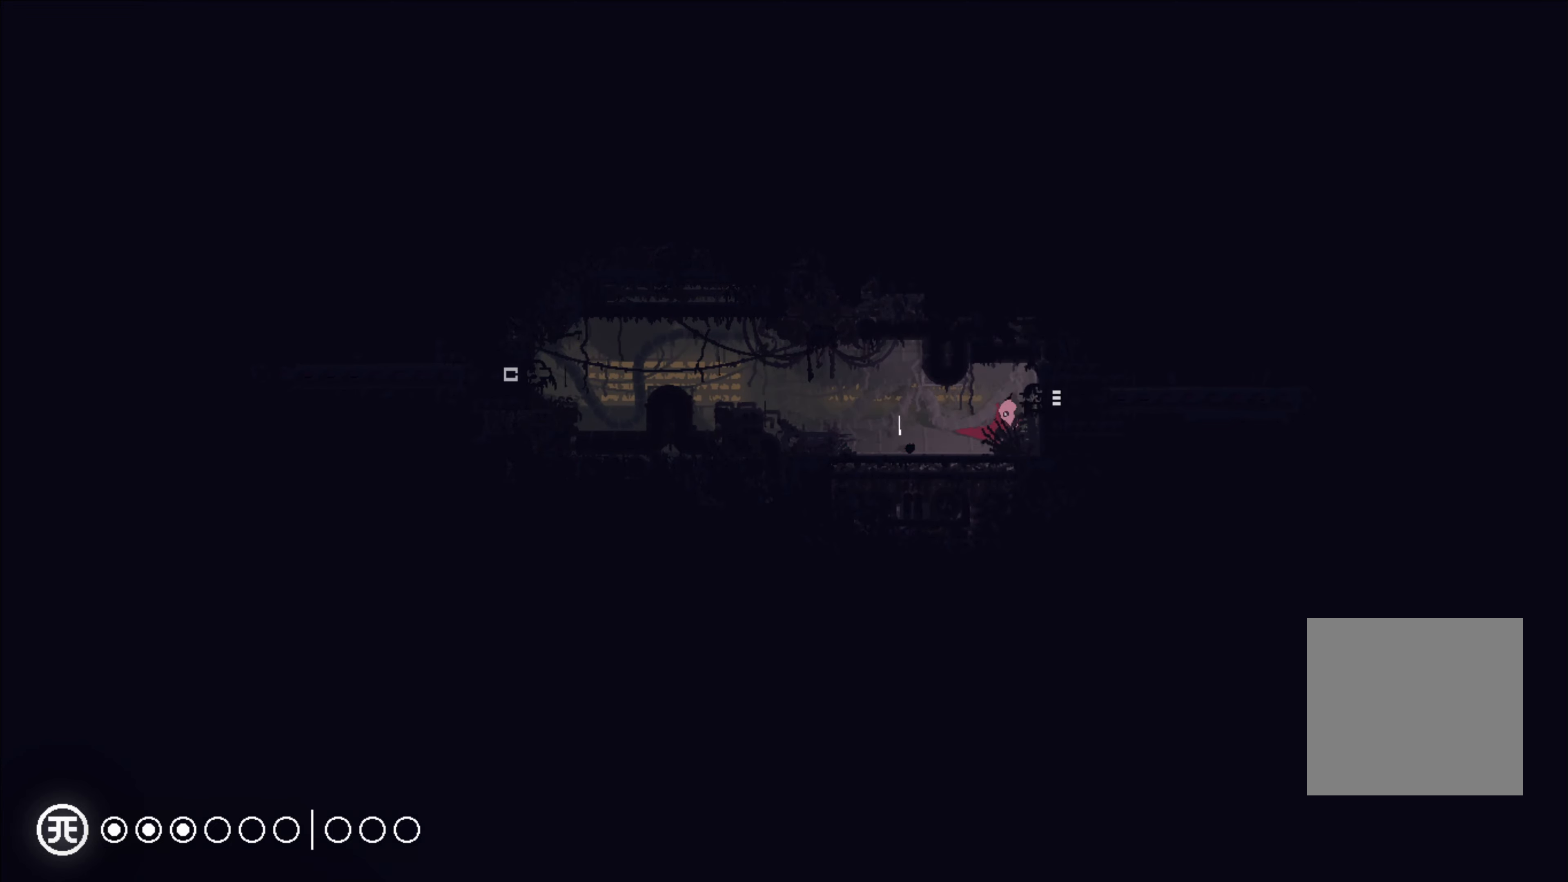
{"buttons": [], "left_stick": "up-right", "right_stick": "center", "events": []}
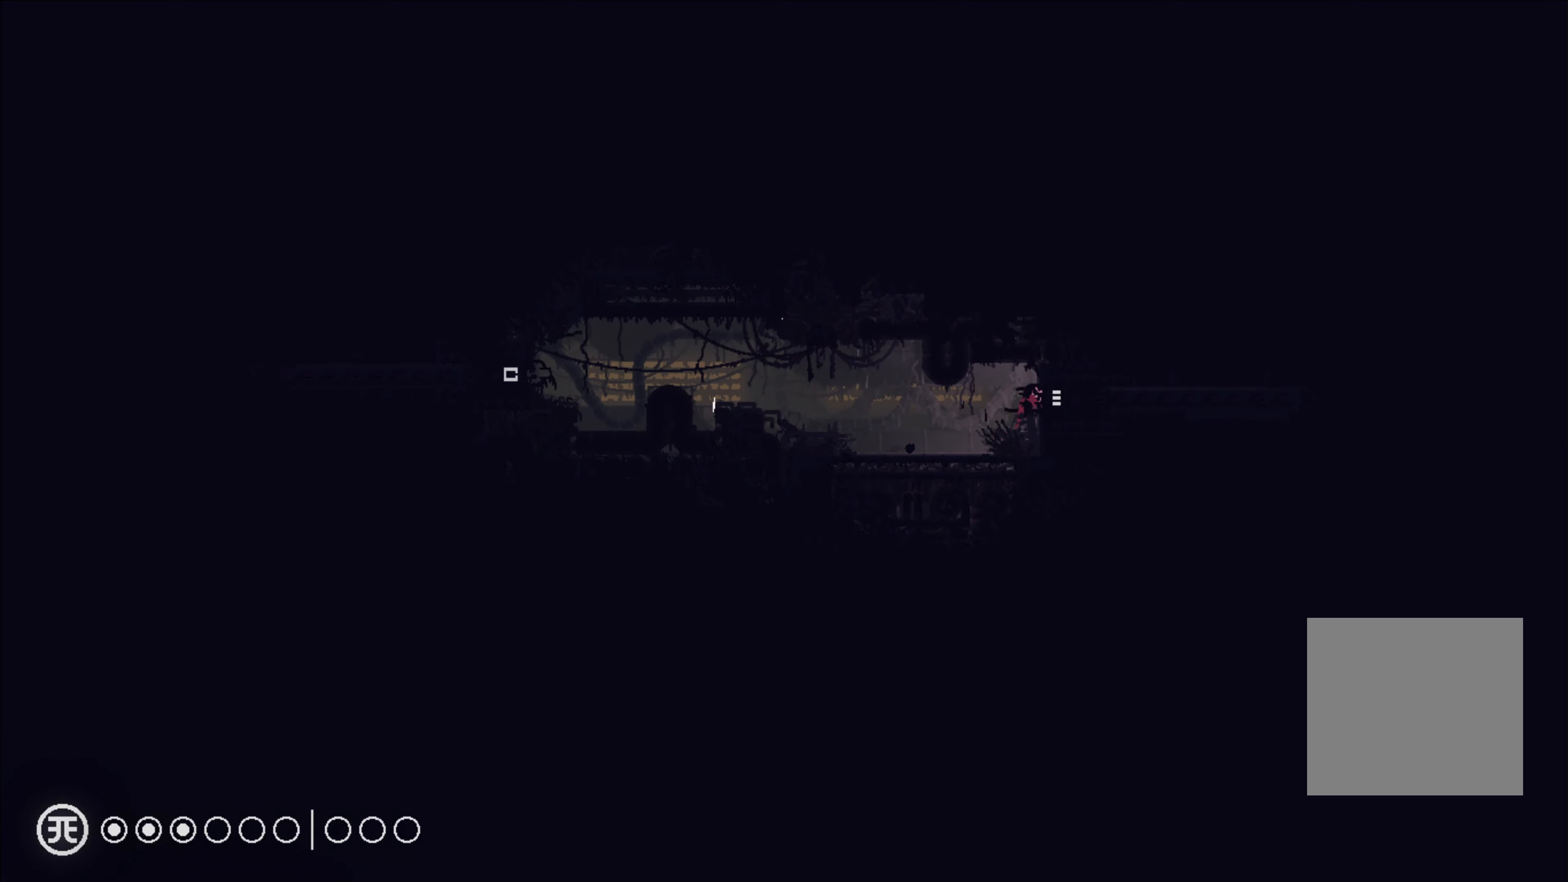
{"buttons": [], "left_stick": "right", "right_stick": "center", "events": [[384, "left_stick", "right"]]}
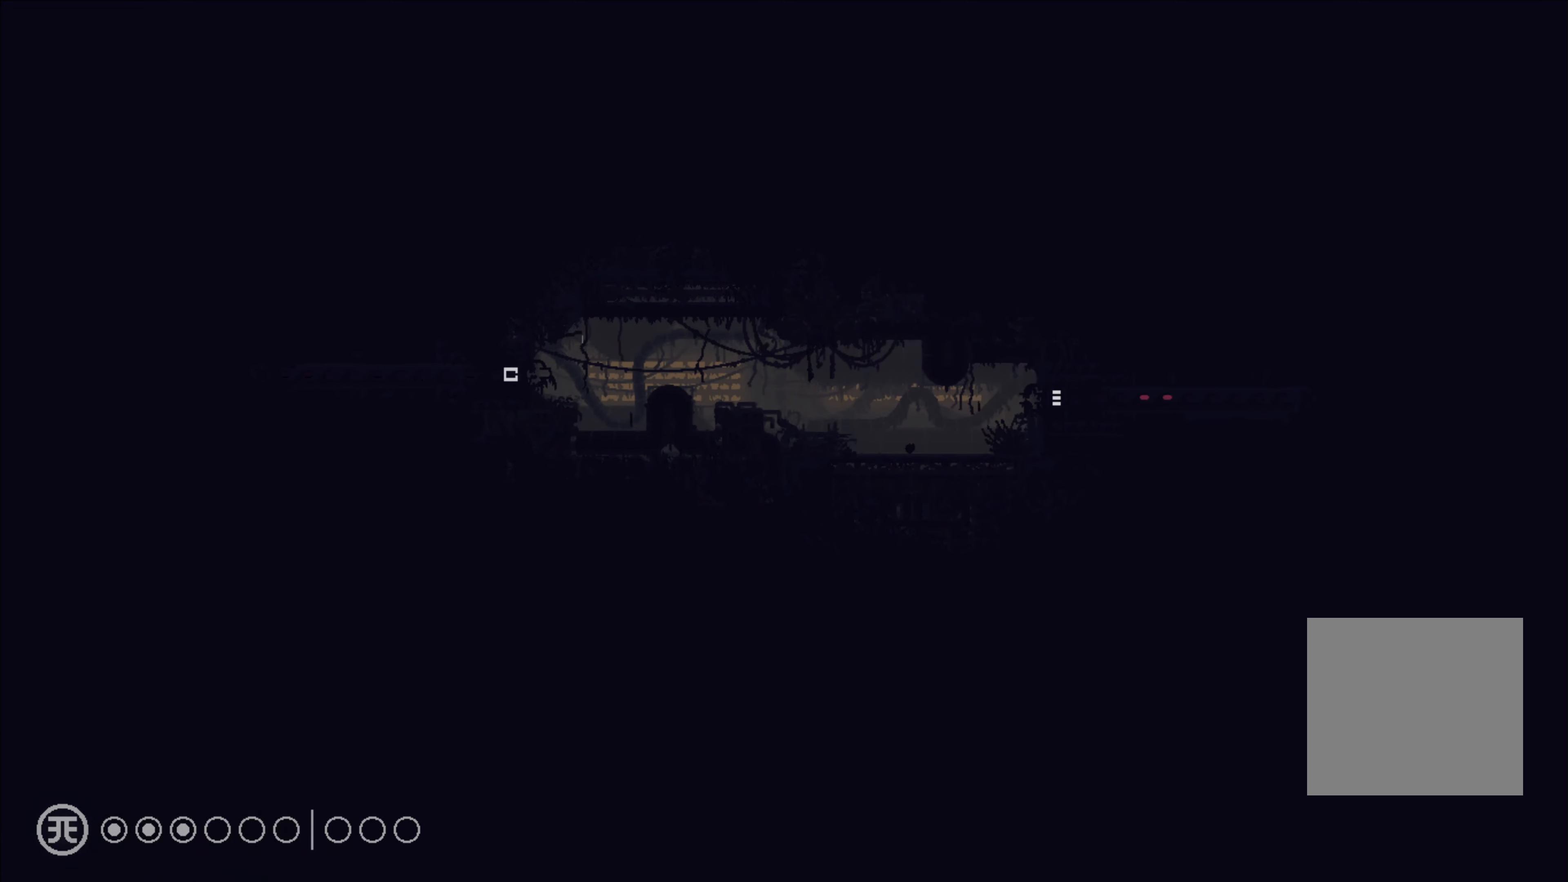
{"buttons": [], "left_stick": "center", "right_stick": "center", "events": [[184, "left_stick", "center"]]}
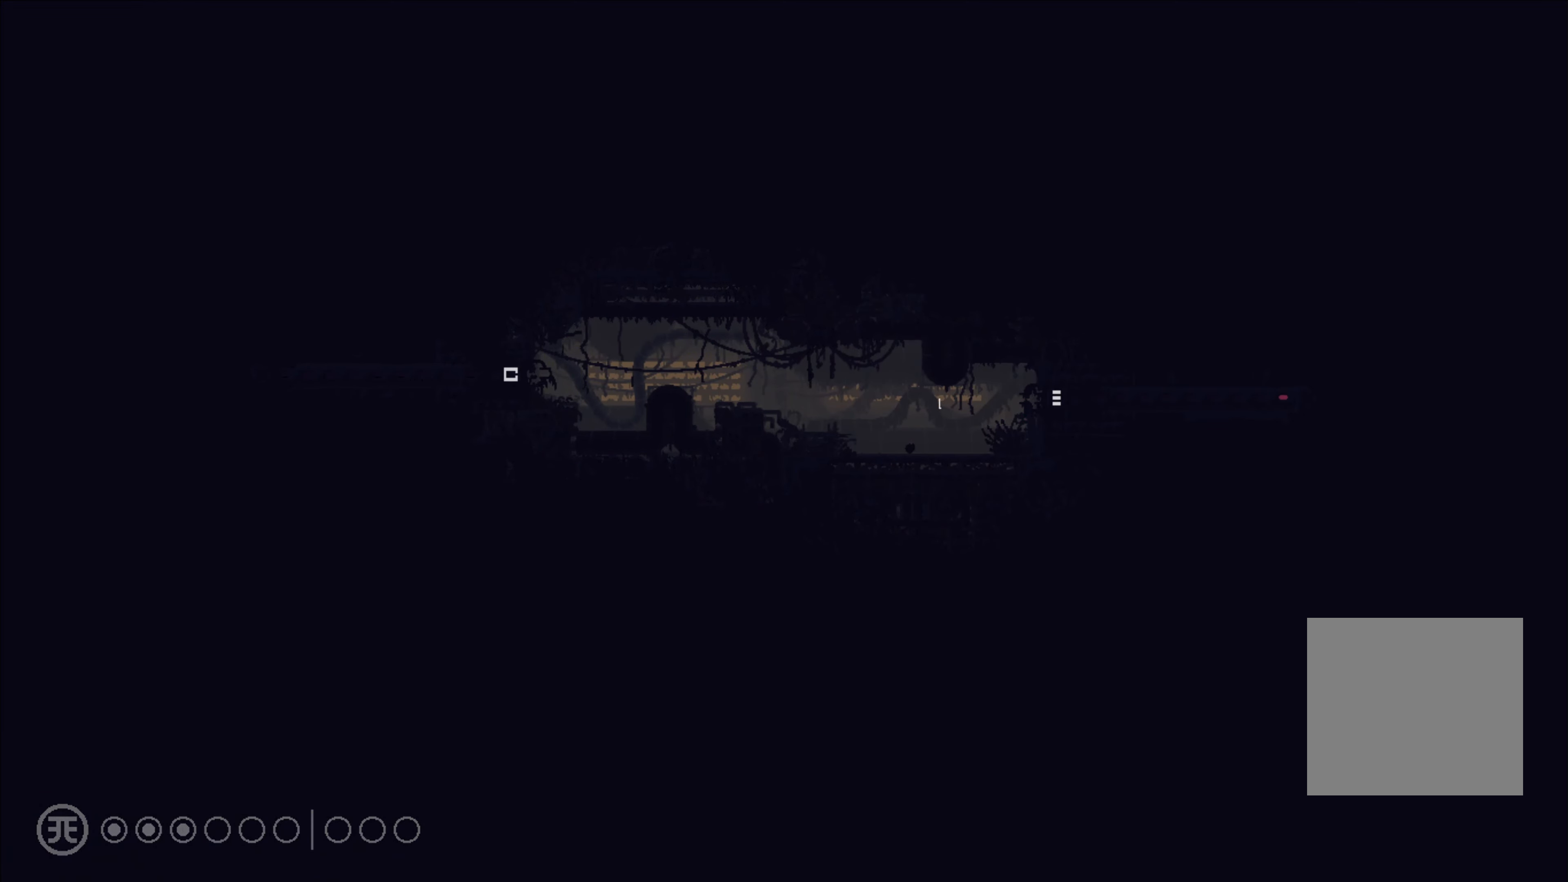
{"buttons": [], "left_stick": "right", "right_stick": "center", "events": [[334, "left_stick", "right"]]}
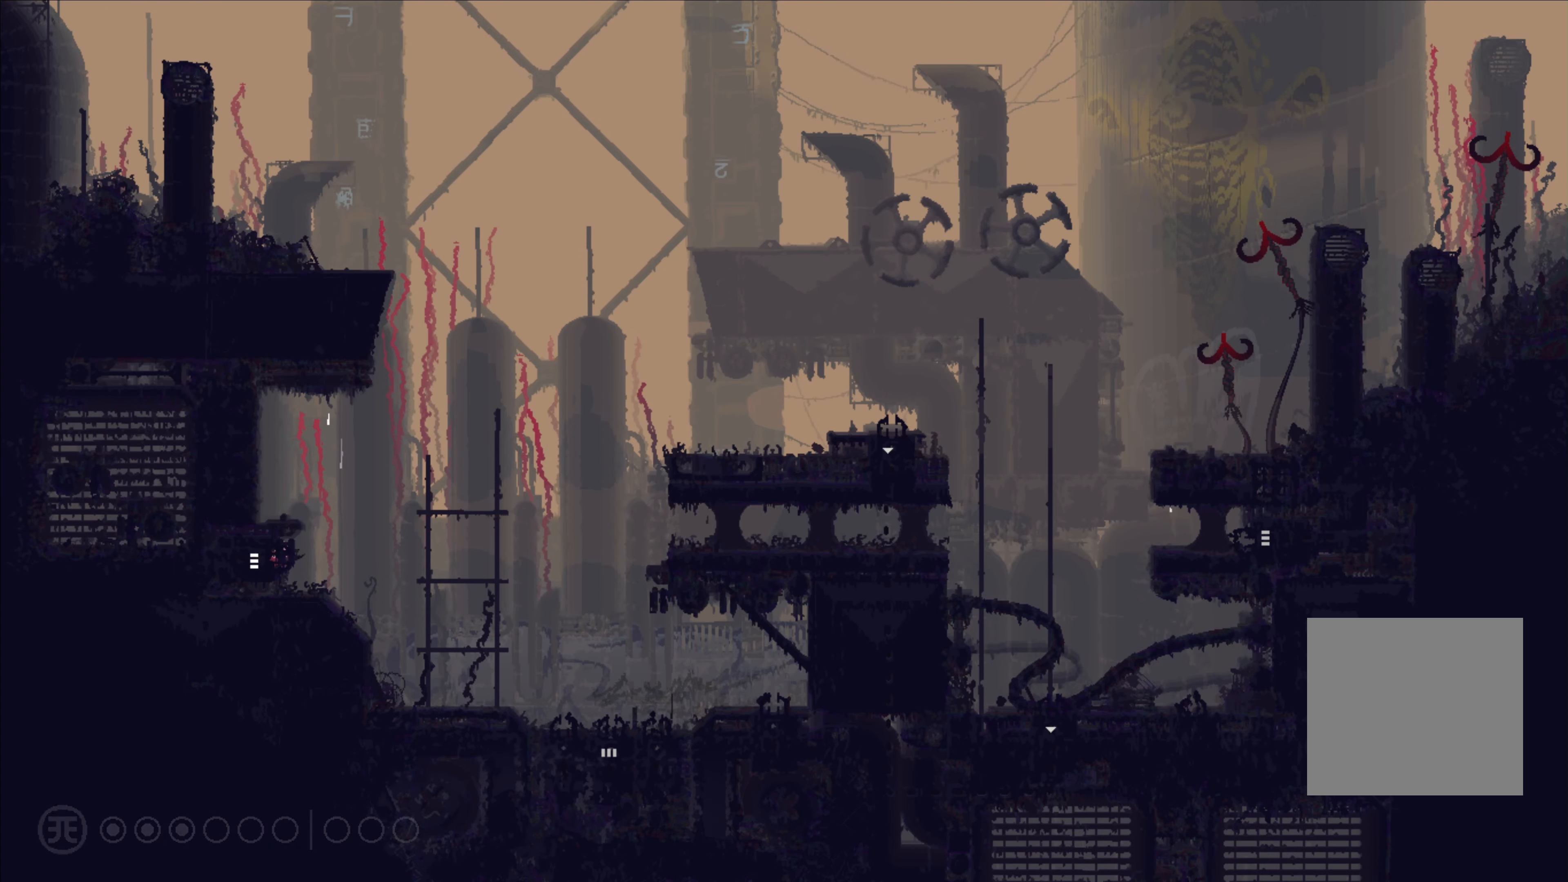
{"buttons": [], "left_stick": "up-right", "right_stick": "center", "events": [[134, "left_stick", "up"], [250, "left_stick", "up-right"]]}
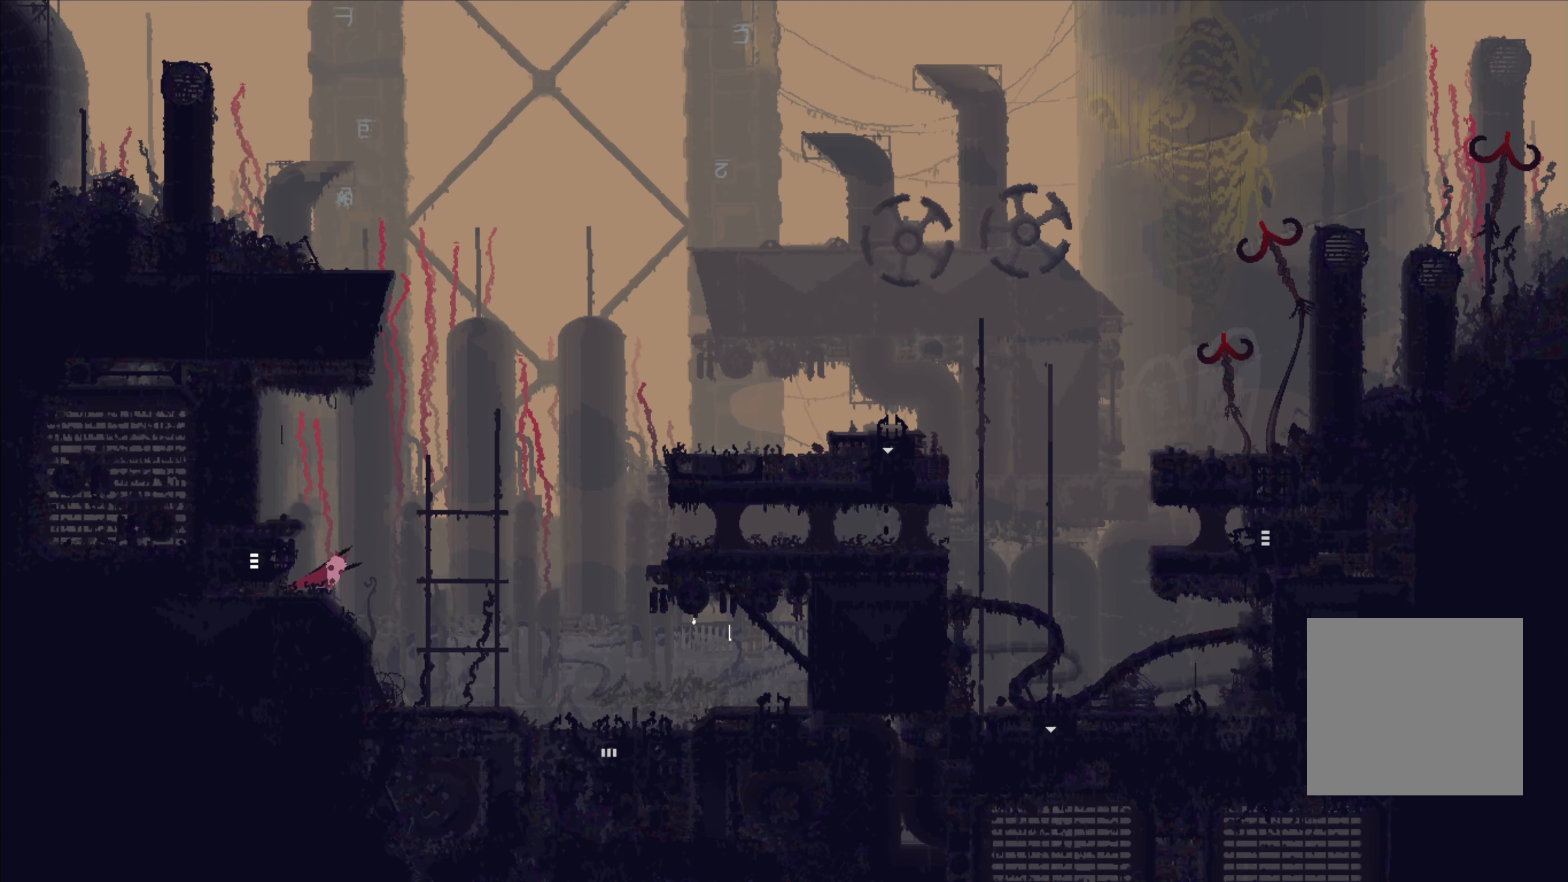
{"buttons": ["A"], "left_stick": "up-right", "right_stick": "center", "events": [[300, "A", "down"]]}
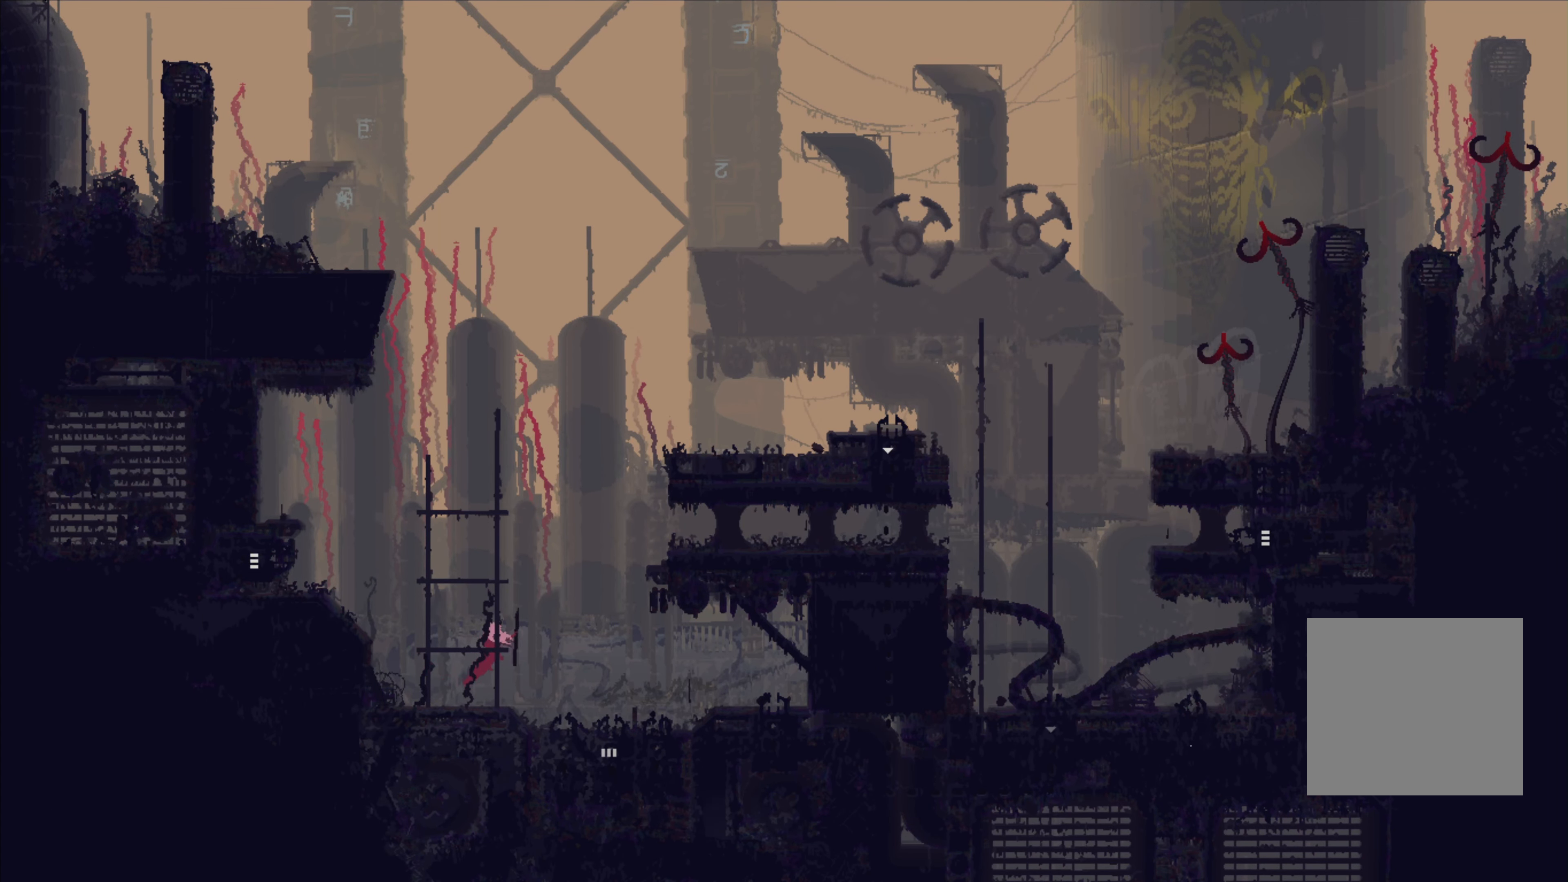
{"buttons": [], "left_stick": "up-right", "right_stick": "center", "events": [[67, "A", "up"], [184, "A", "down"], [217, "X", "down"], [484, "A", "up"], [484, "X", "up"]]}
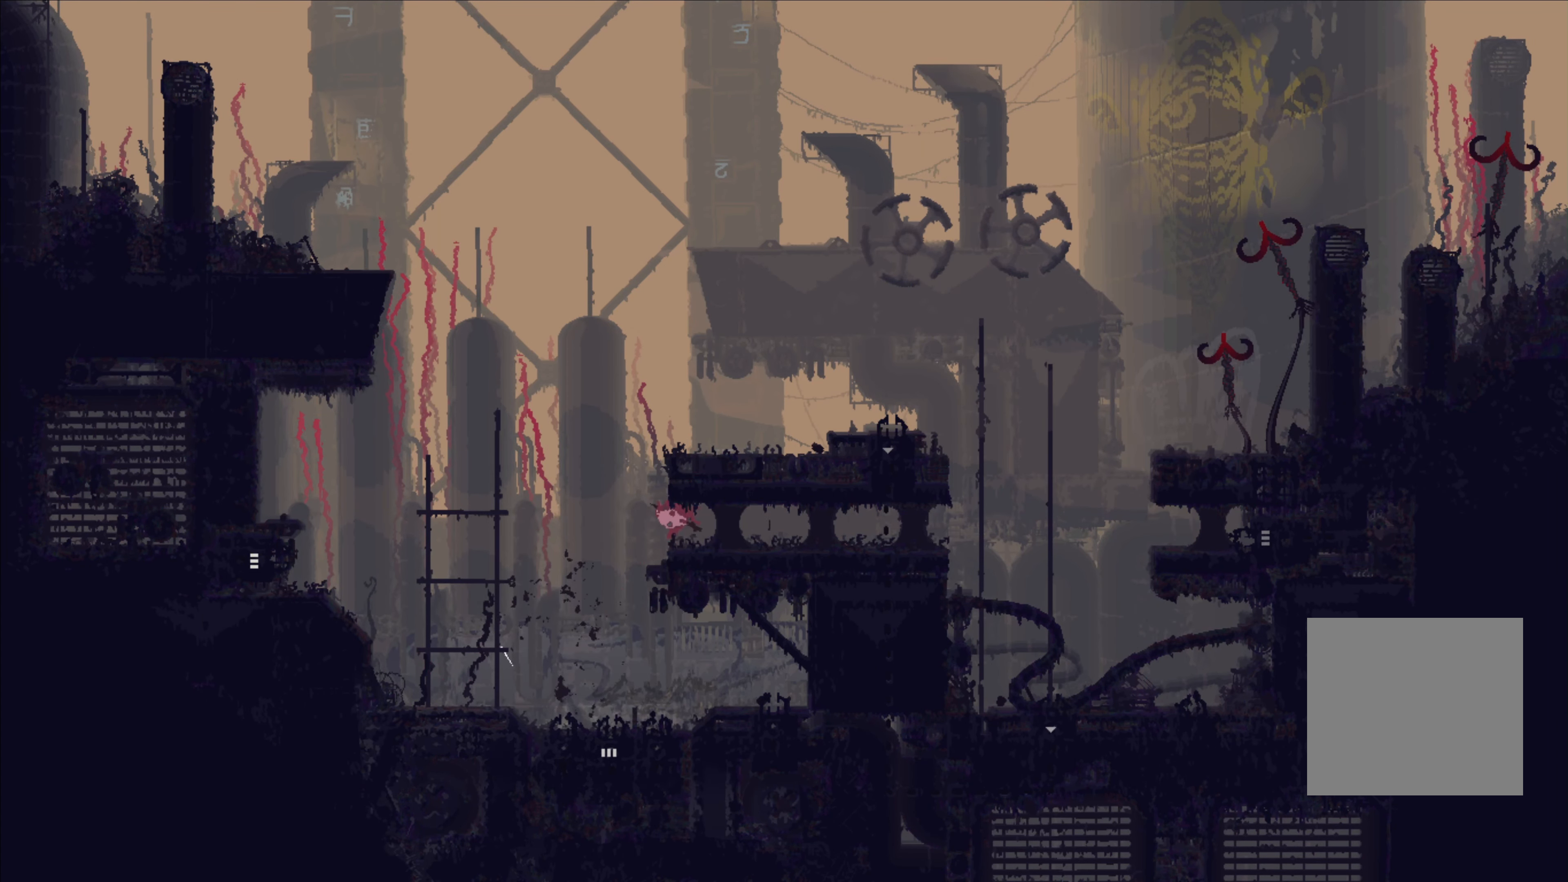
{"buttons": [], "left_stick": "up-right", "right_stick": "center", "events": [[384, "left_stick", "up"], [500, "left_stick", "up-right"]]}
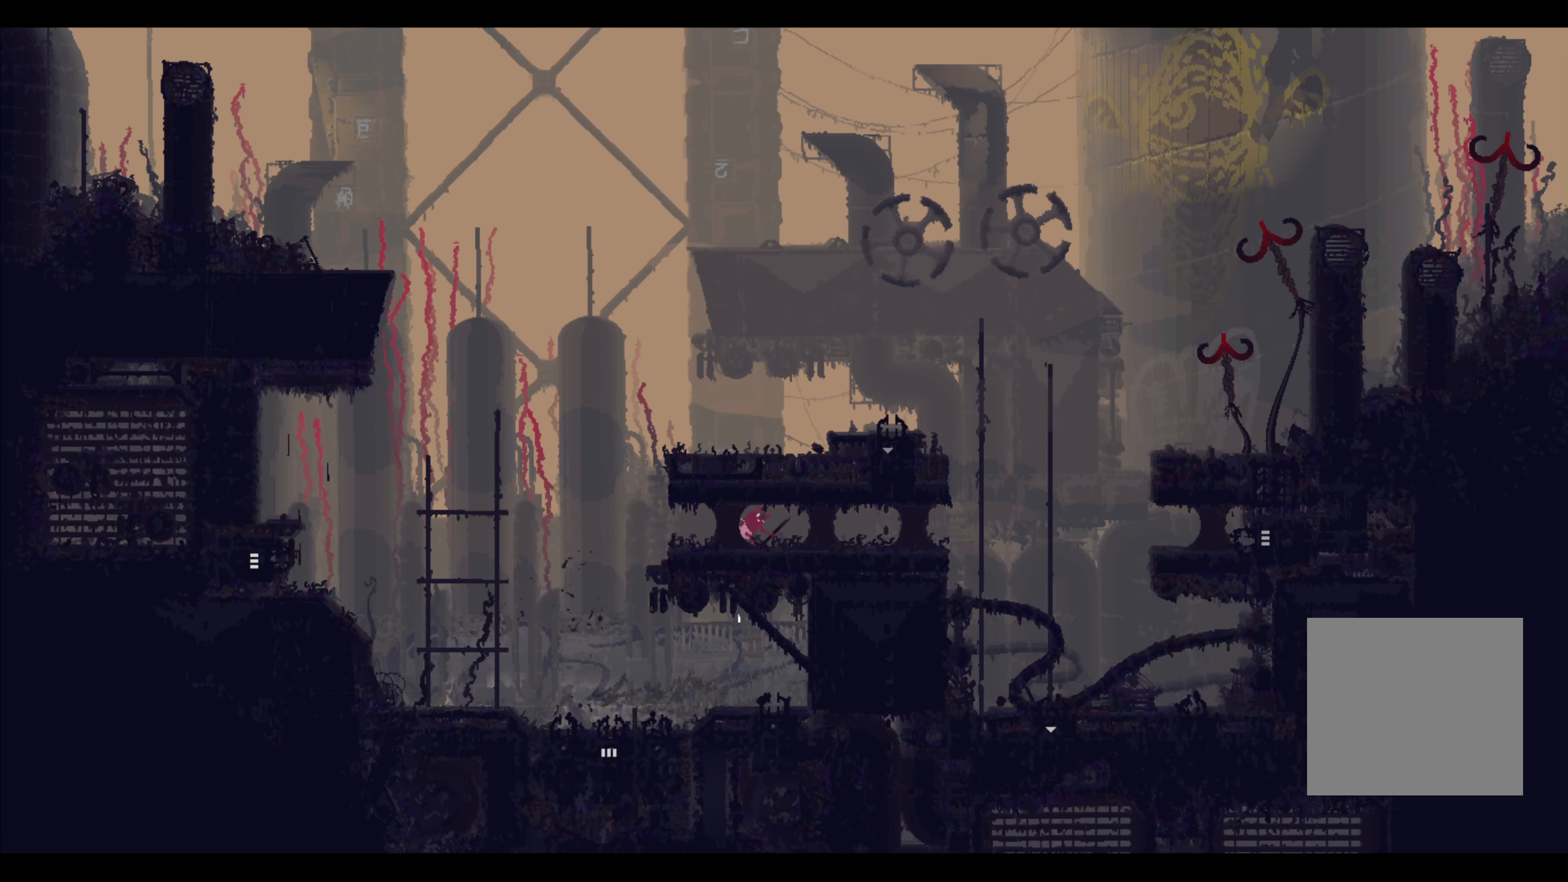
{"buttons": [], "left_stick": "up-right", "right_stick": "center", "events": []}
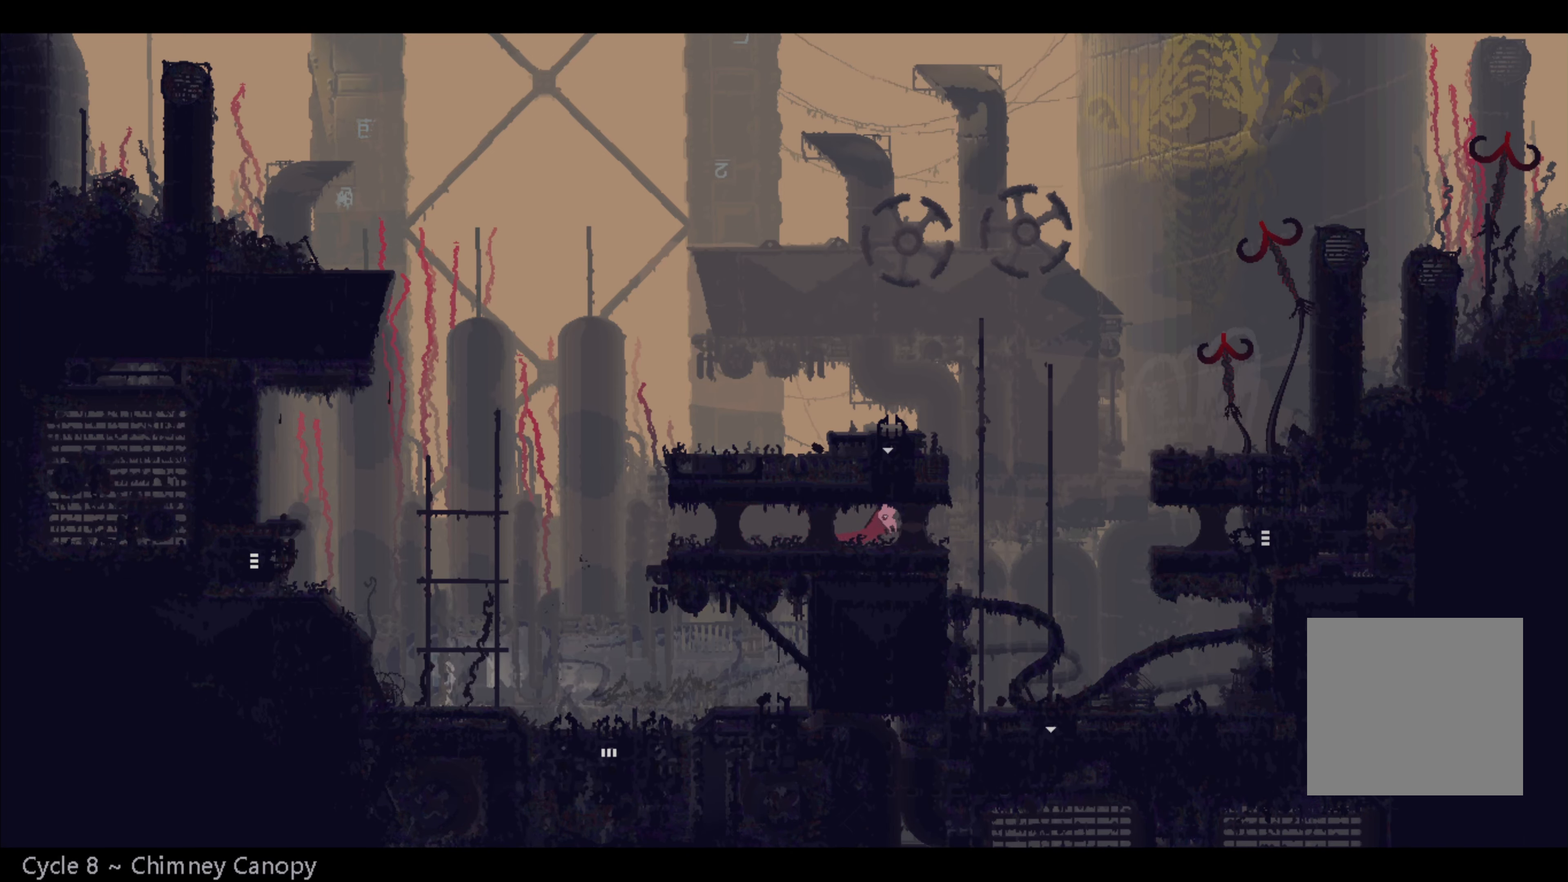
{"buttons": [], "left_stick": "up-right", "right_stick": "center", "events": [[233, "A", "down"], [400, "A", "up"]]}
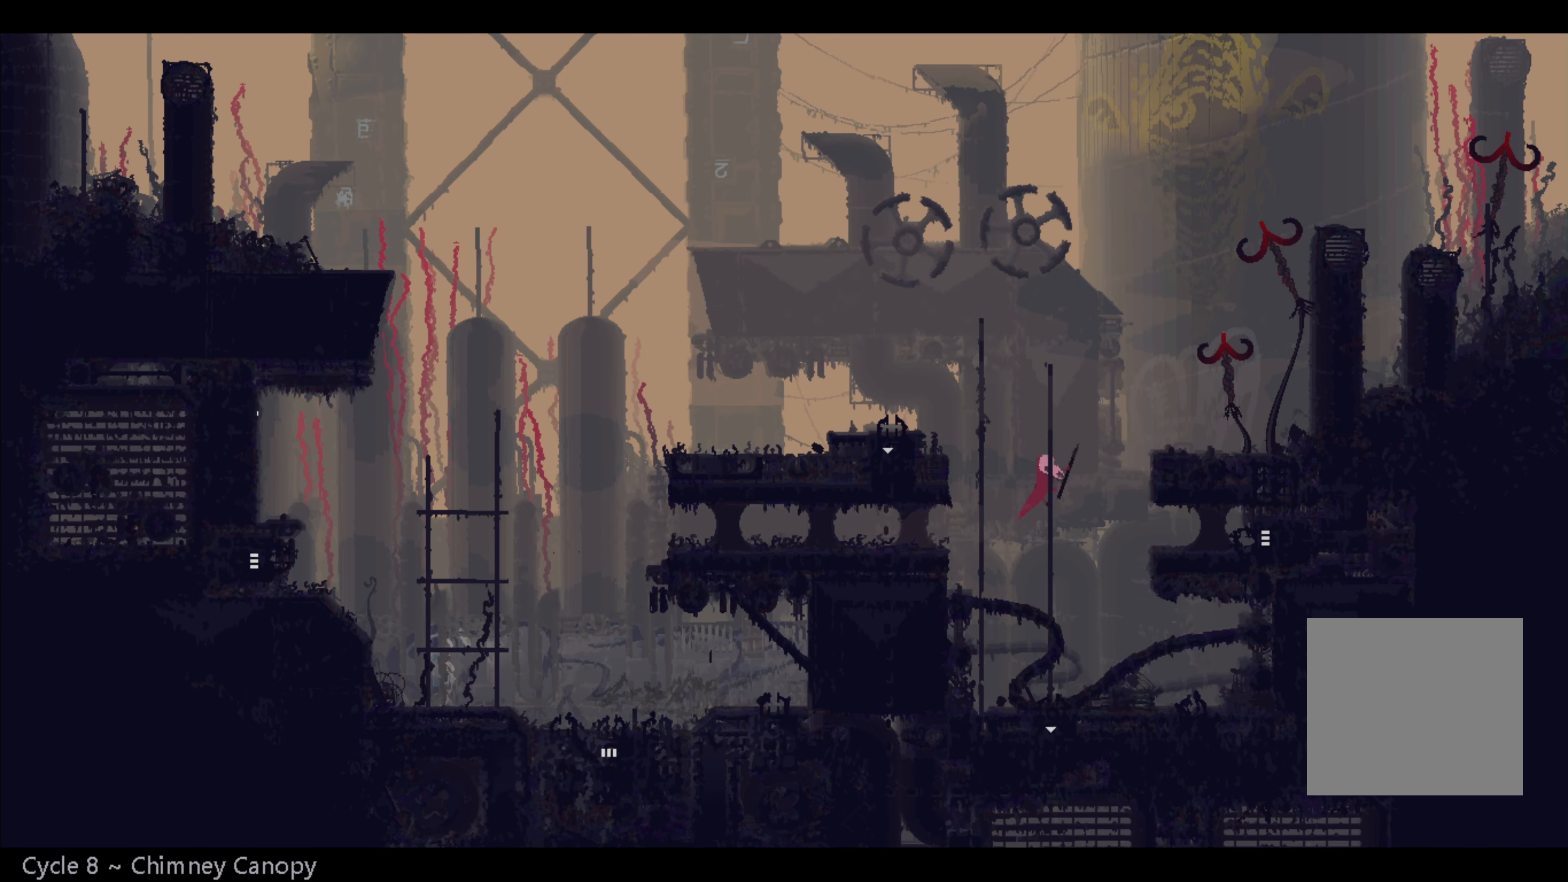
{"buttons": [], "left_stick": "right", "right_stick": "center", "events": [[433, "left_stick", "right"]]}
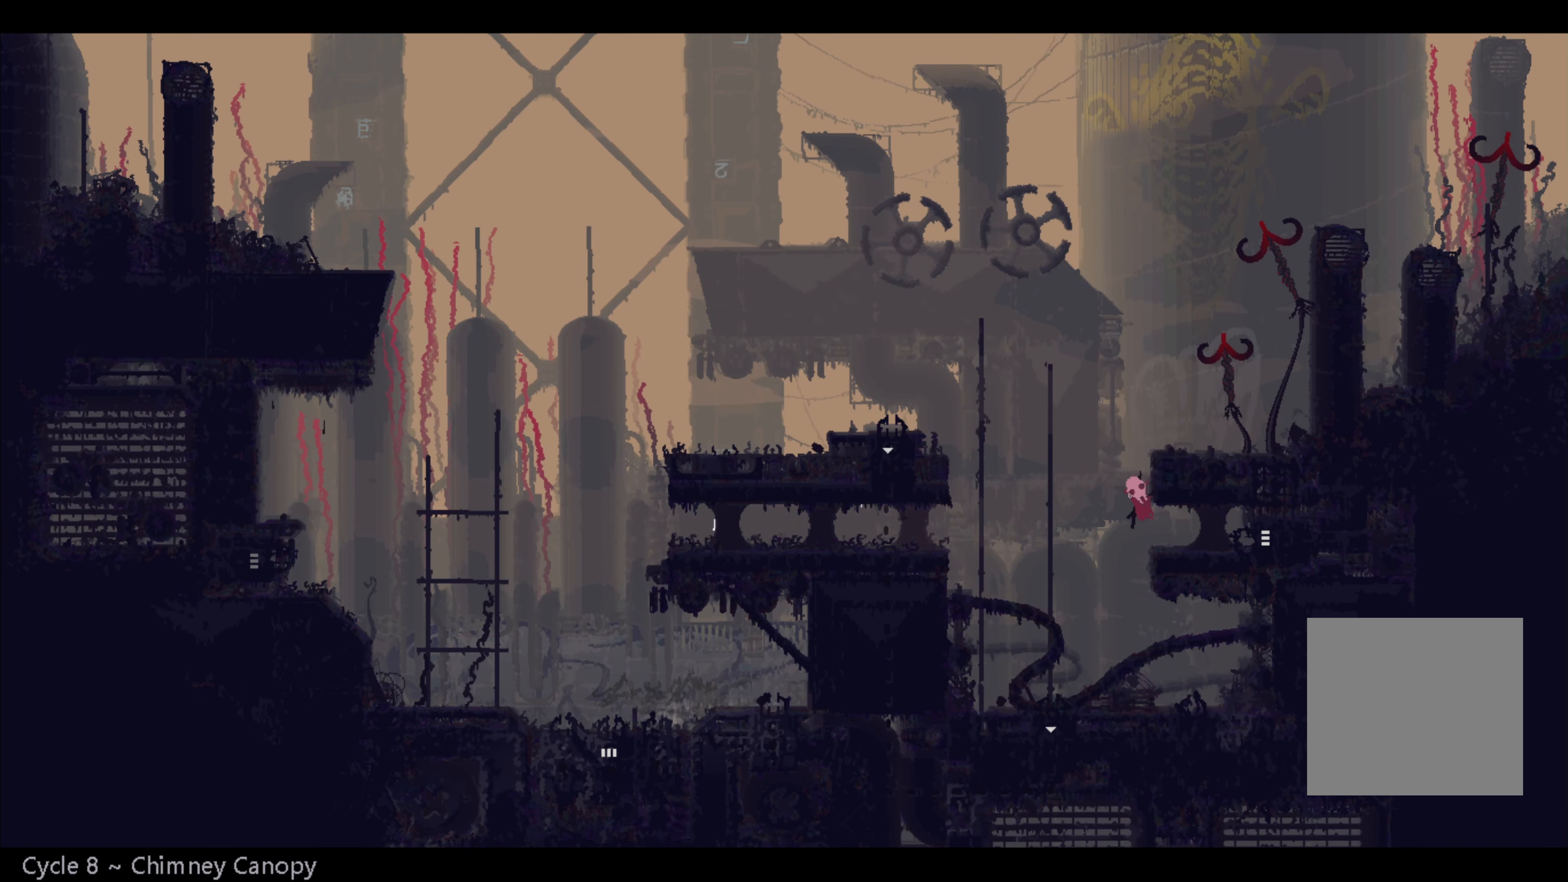
{"buttons": [], "left_stick": "right", "right_stick": "center", "events": []}